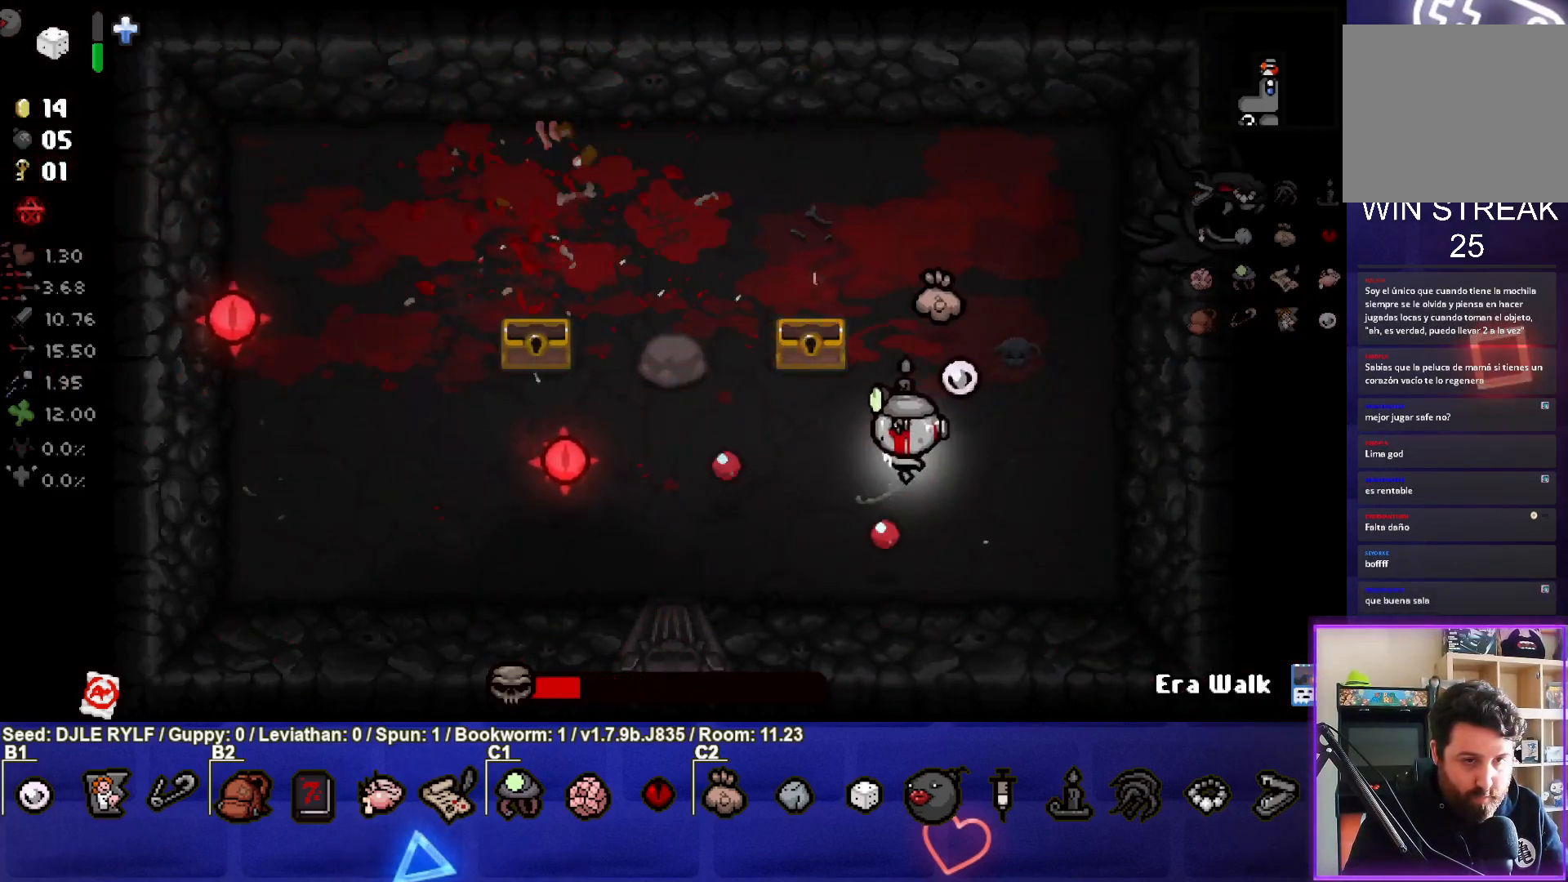
Gameplay with a controller (PlayStation layout); each line is a JSON object with the inputs held at the frame after it. "events" lists button and stick changes between this image and that frame as [ms after this image, input, new state], when the widget could be followed in between.
{"buttons": [], "left_stick": "right", "right_stick": "left", "events": [[67, "left_stick", "center"], [150, "left_stick", "up-right"], [300, "left_stick", "center"], [417, "left_stick", "right"]]}
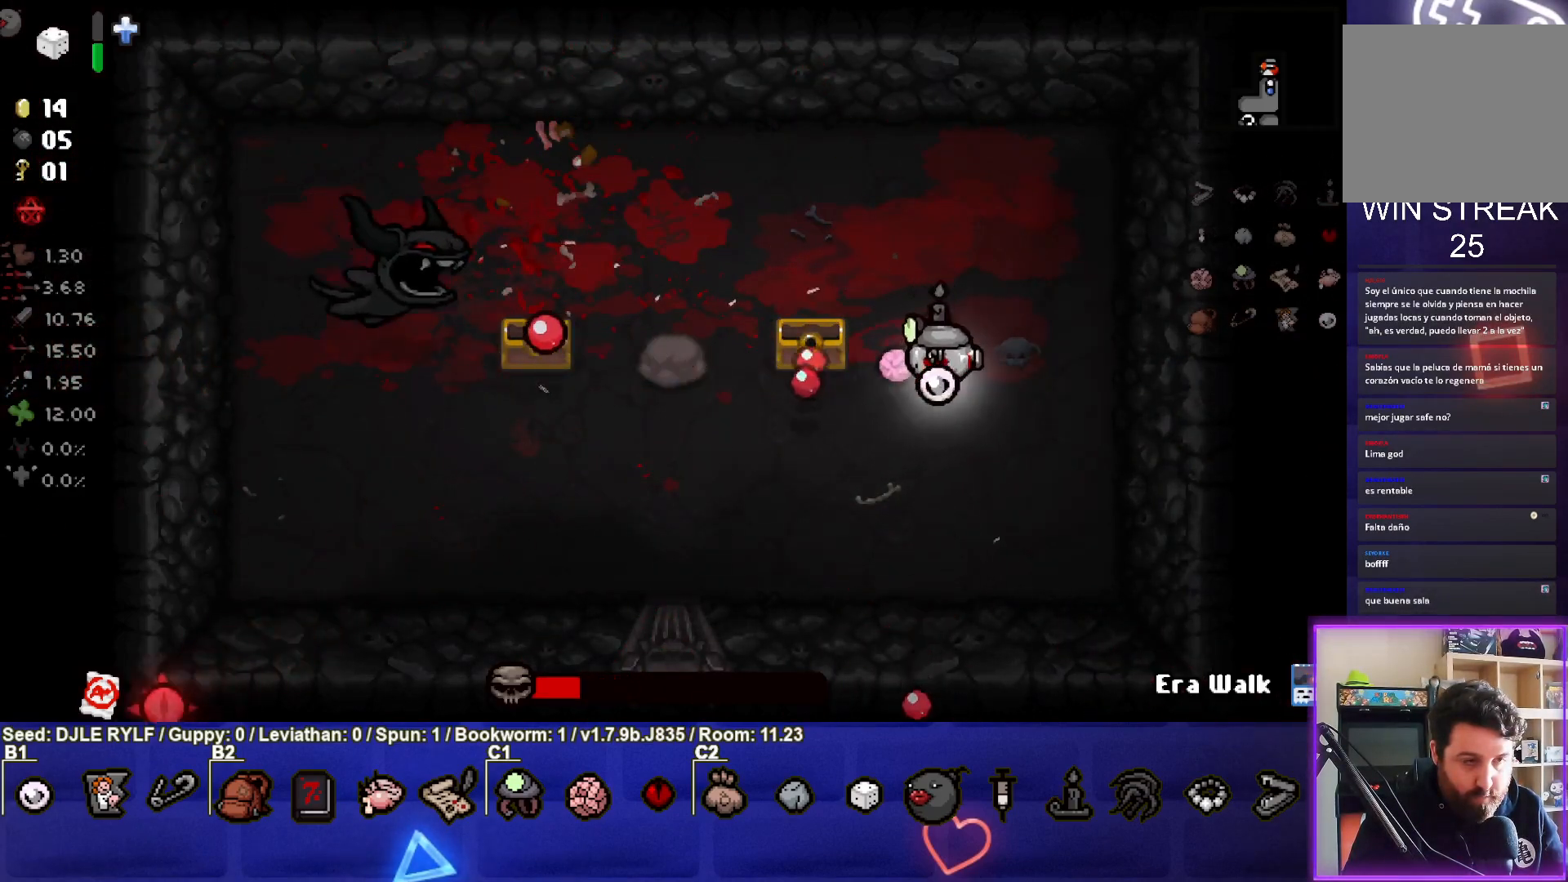
{"buttons": [], "left_stick": "up", "right_stick": "center", "events": [[350, "left_stick", "up-right"], [433, "right_stick", "center"], [450, "left_stick", "up"]]}
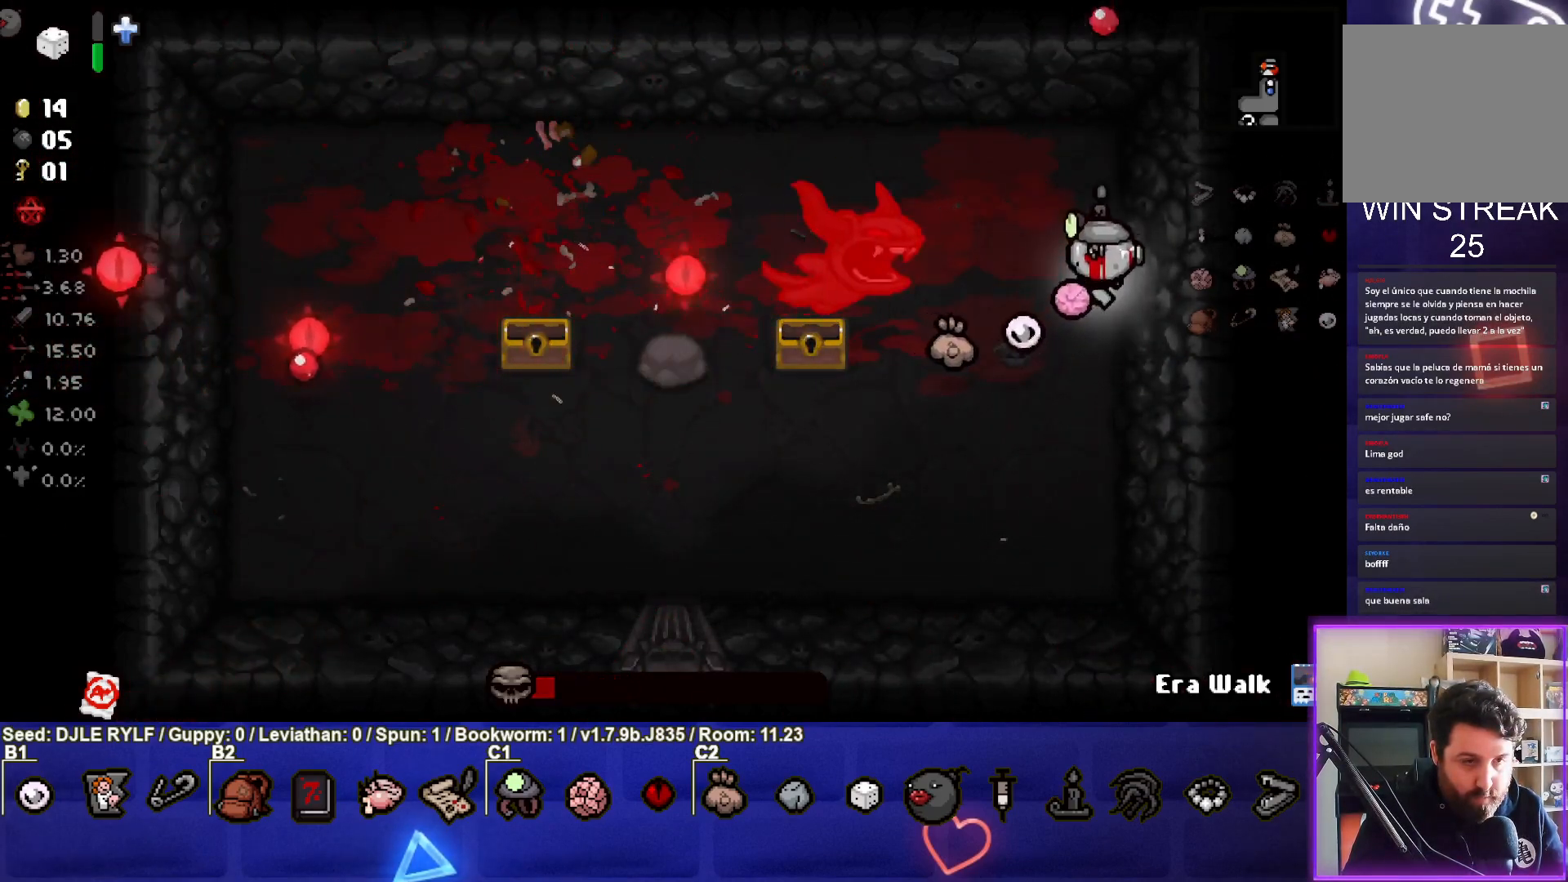
{"buttons": [], "left_stick": "down-left", "right_stick": "down-left", "events": [[100, "right_stick", "down-left"], [167, "left_stick", "up-left"], [383, "left_stick", "down-left"]]}
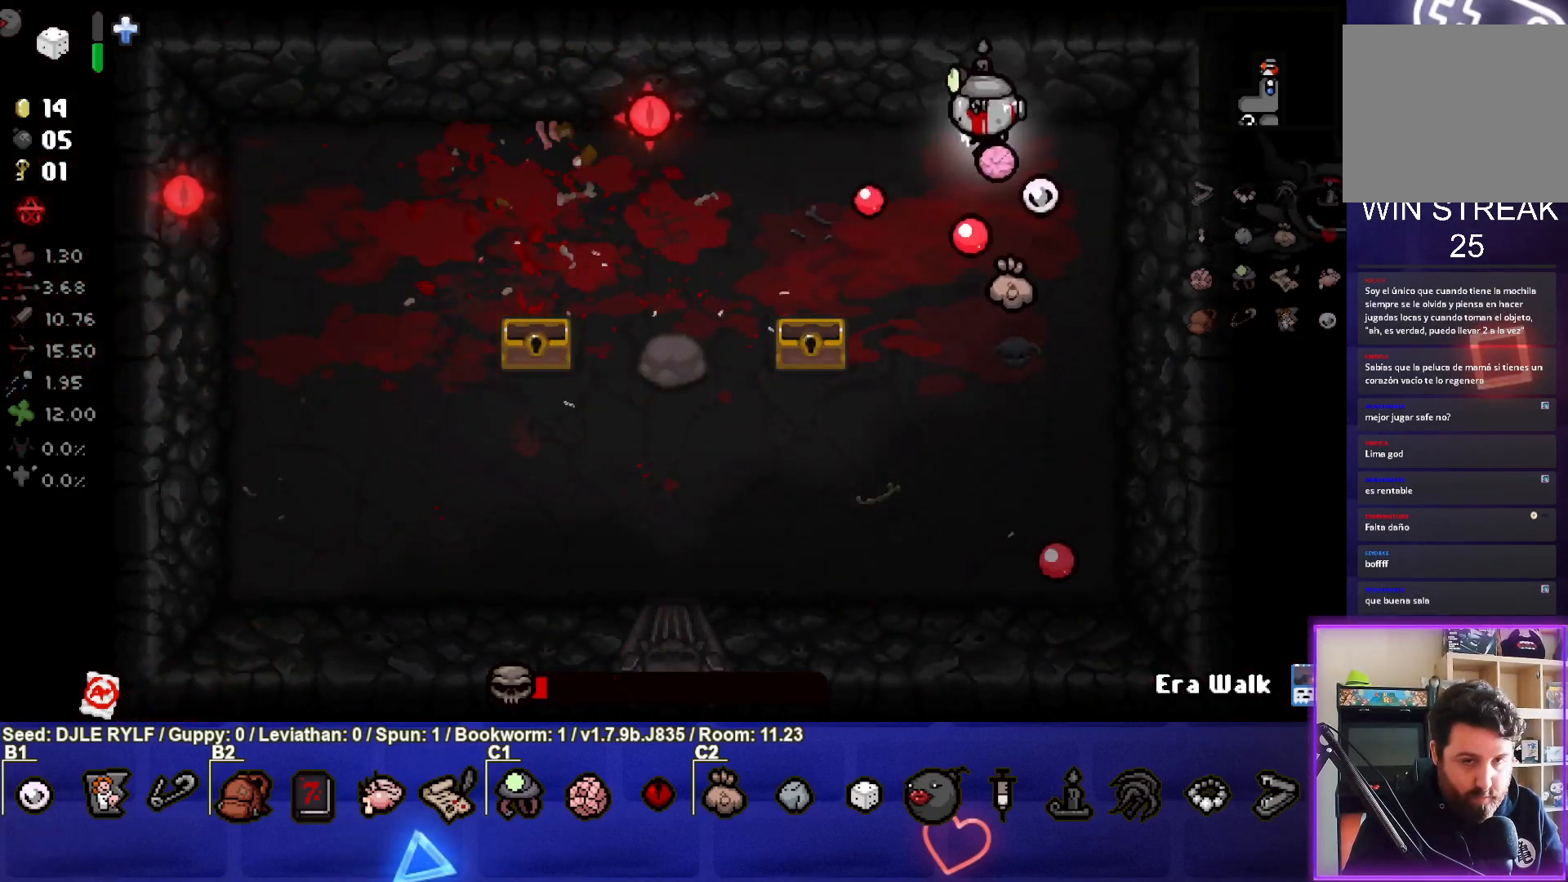
{"buttons": [], "left_stick": "right", "right_stick": "left", "events": [[33, "right_stick", "left"], [433, "left_stick", "right"]]}
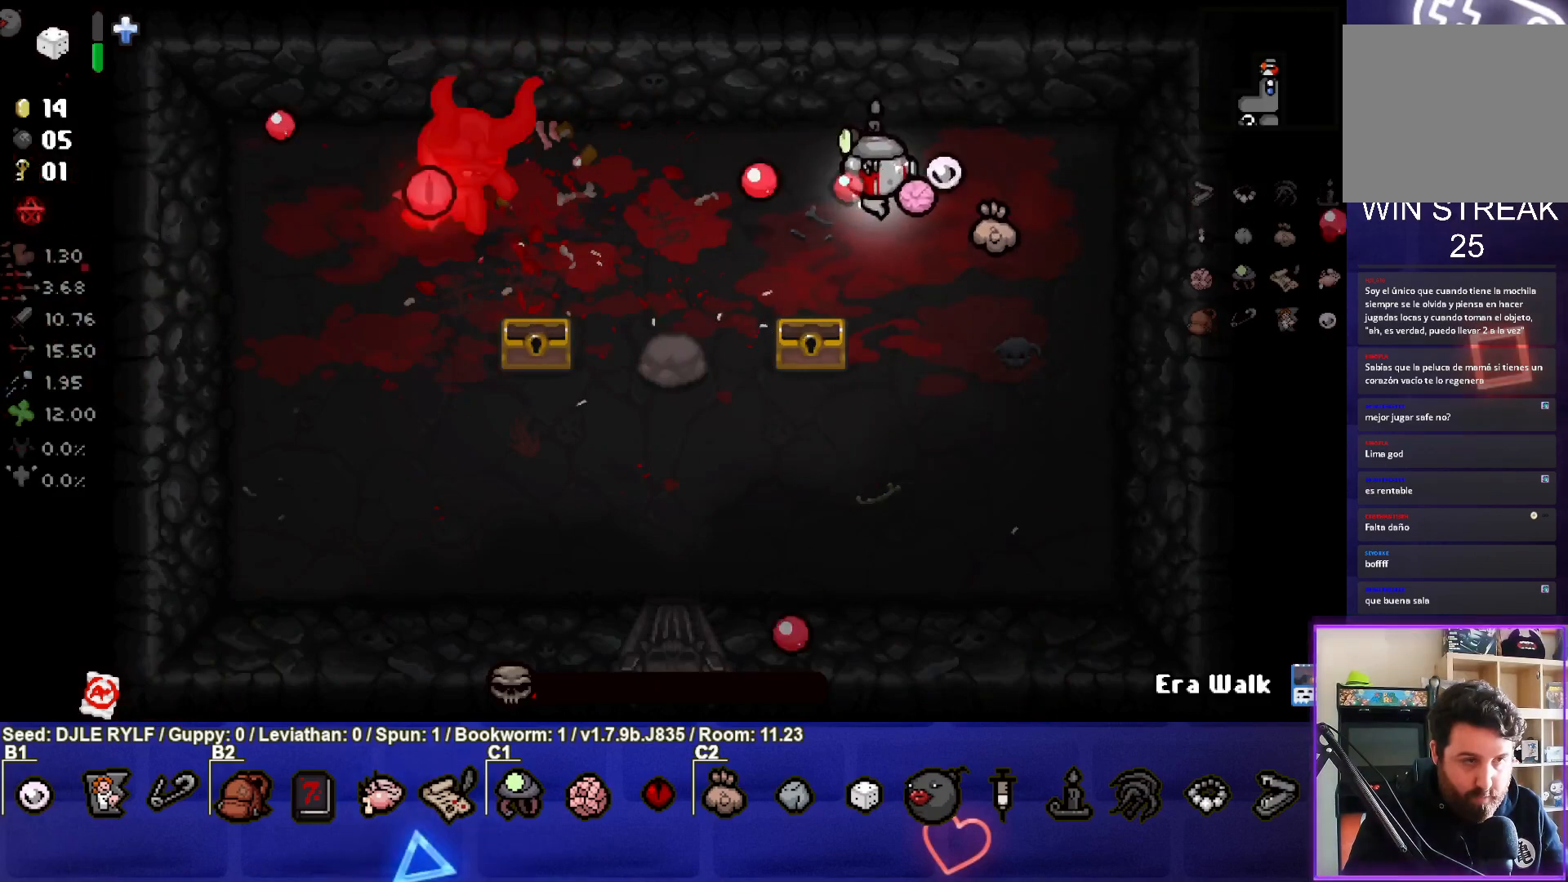
{"buttons": [], "left_stick": "left", "right_stick": "left", "events": [[283, "left_stick", "center"], [367, "left_stick", "left"]]}
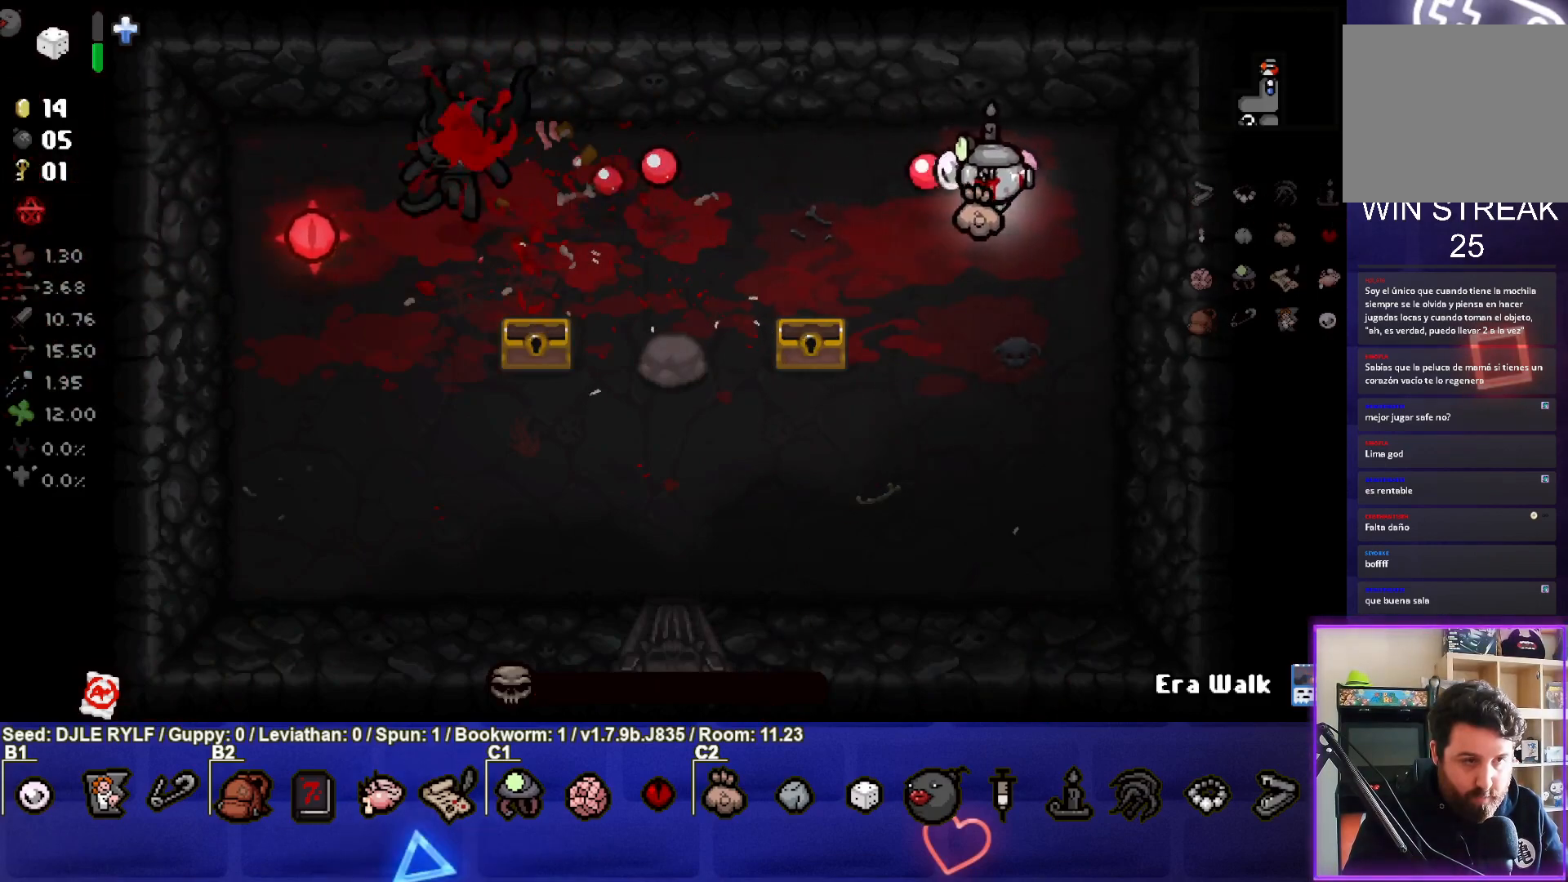
{"buttons": [], "left_stick": "down-right", "right_stick": "center", "events": [[217, "left_stick", "right"], [350, "right_stick", "center"], [367, "left_stick", "down-right"]]}
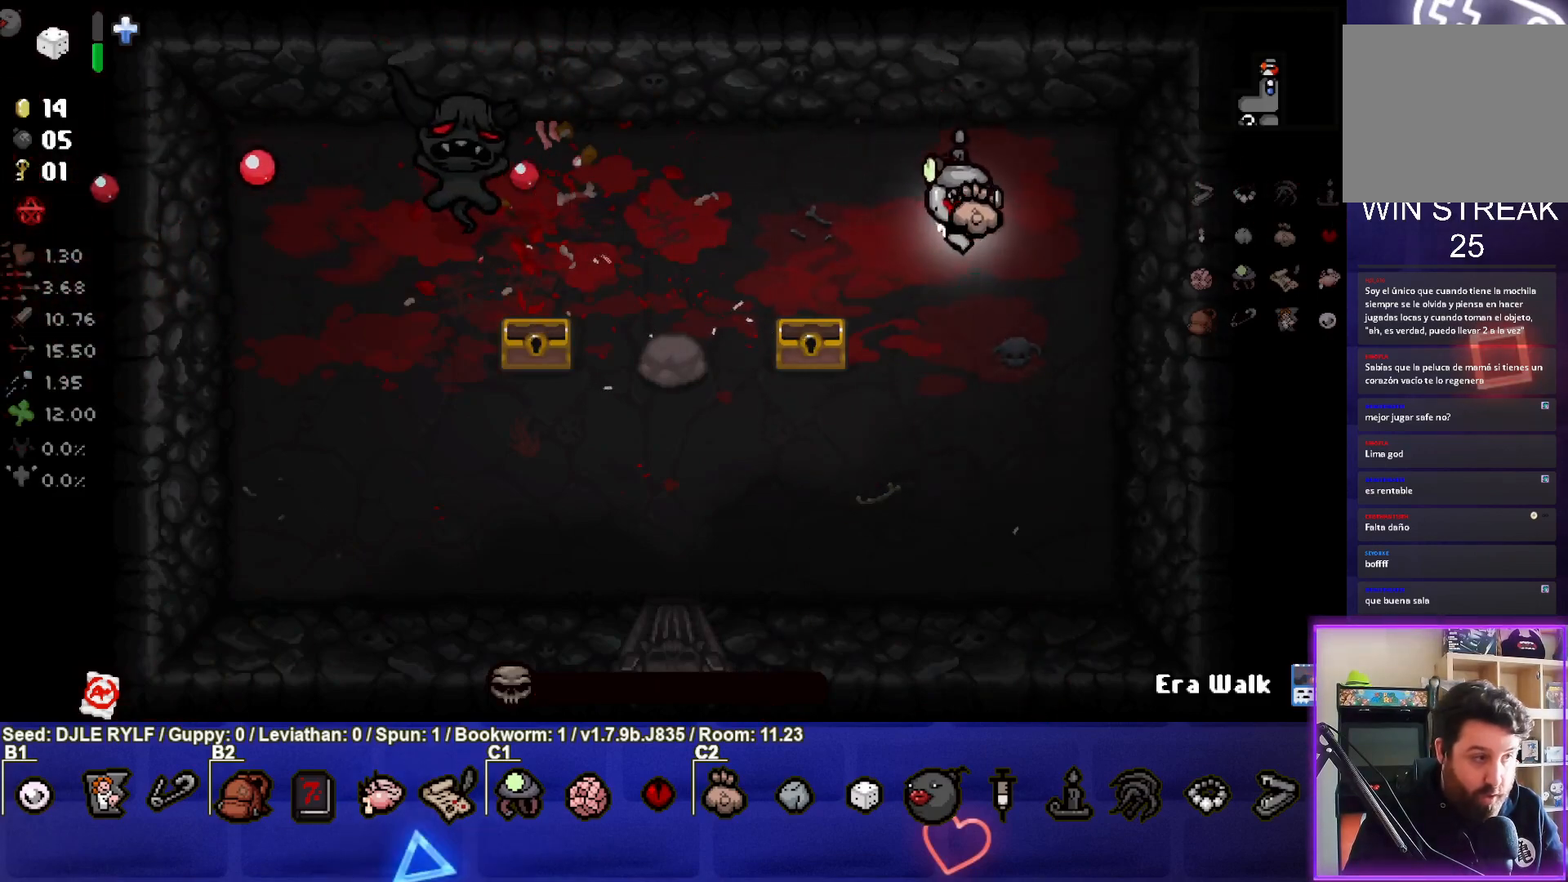
{"buttons": [], "left_stick": "down-left", "right_stick": "center", "events": [[50, "left_stick", "center"], [217, "left_stick", "down"], [433, "left_stick", "down-left"]]}
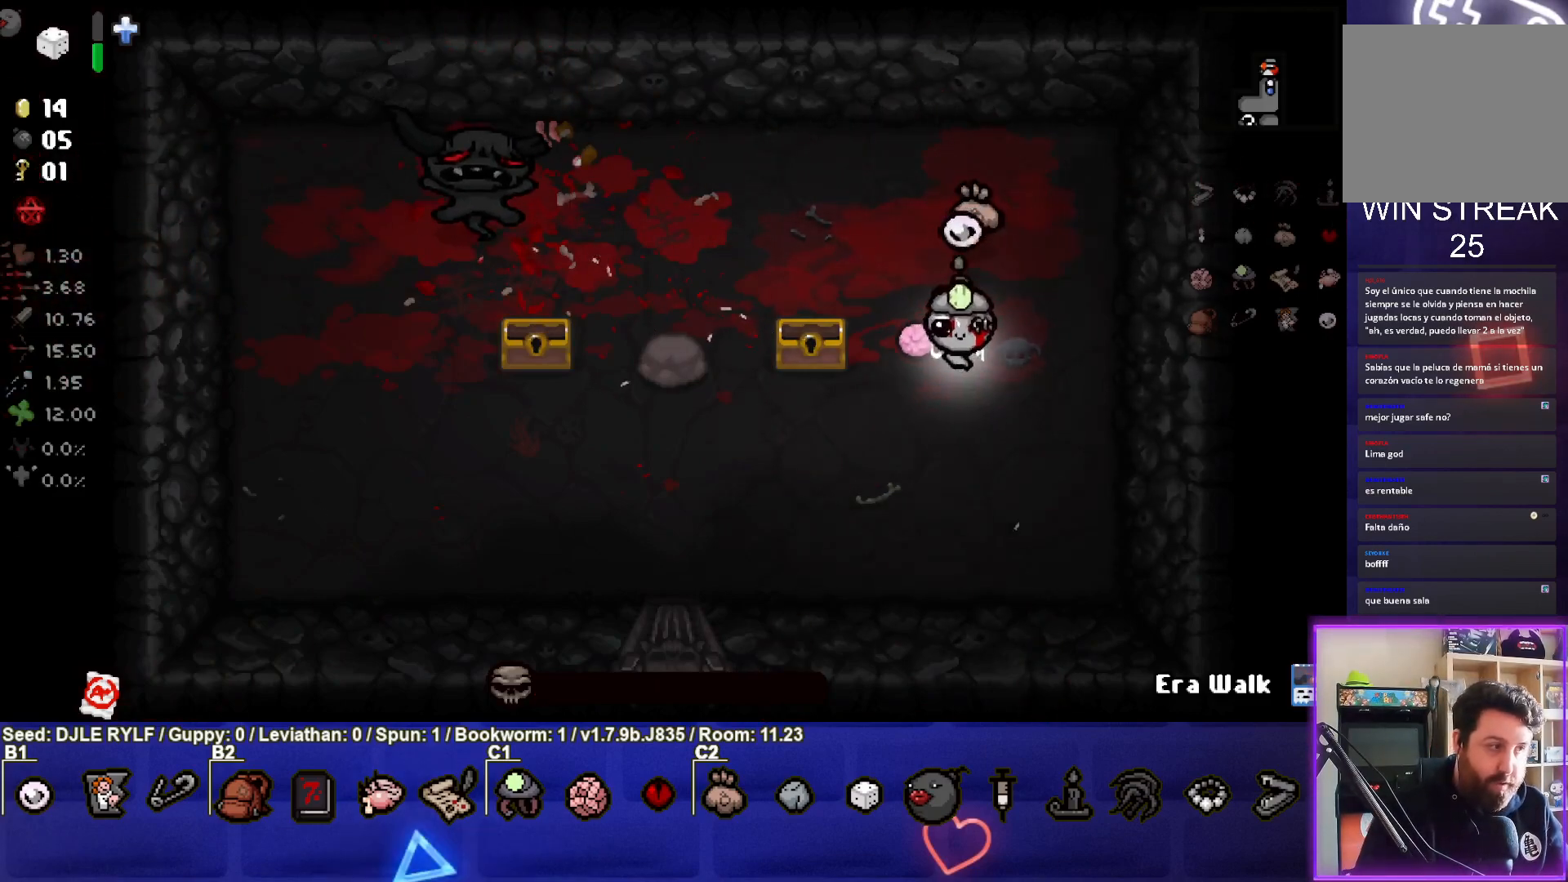
{"buttons": [], "left_stick": "left", "right_stick": "center", "events": [[333, "left_stick", "left"]]}
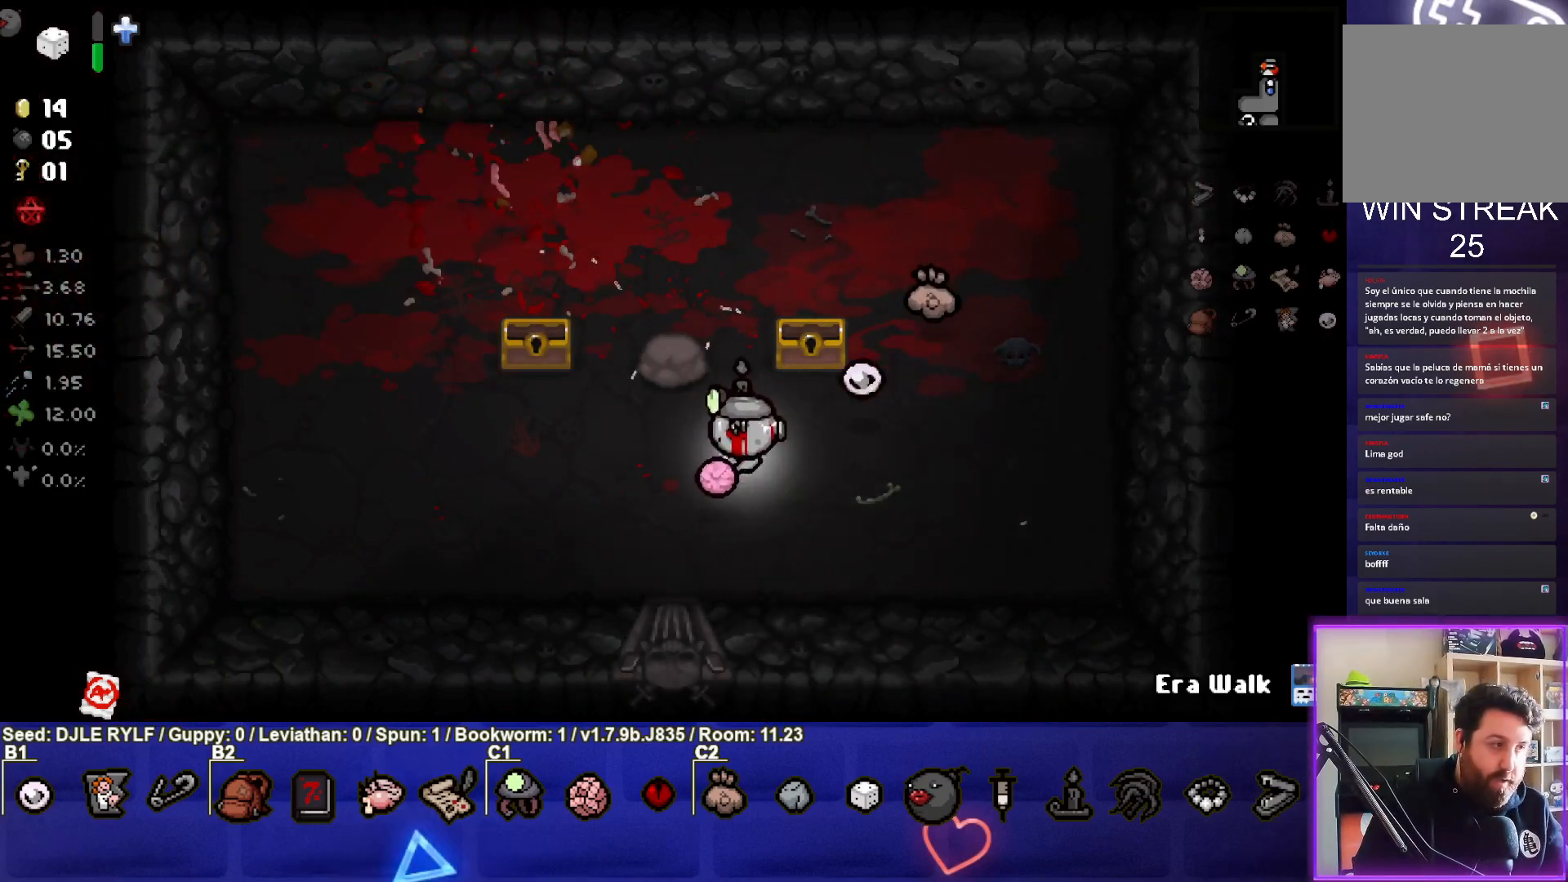
{"buttons": [], "left_stick": "down-left", "right_stick": "center", "events": [[33, "left_stick", "center"], [200, "left_stick", "down-left"]]}
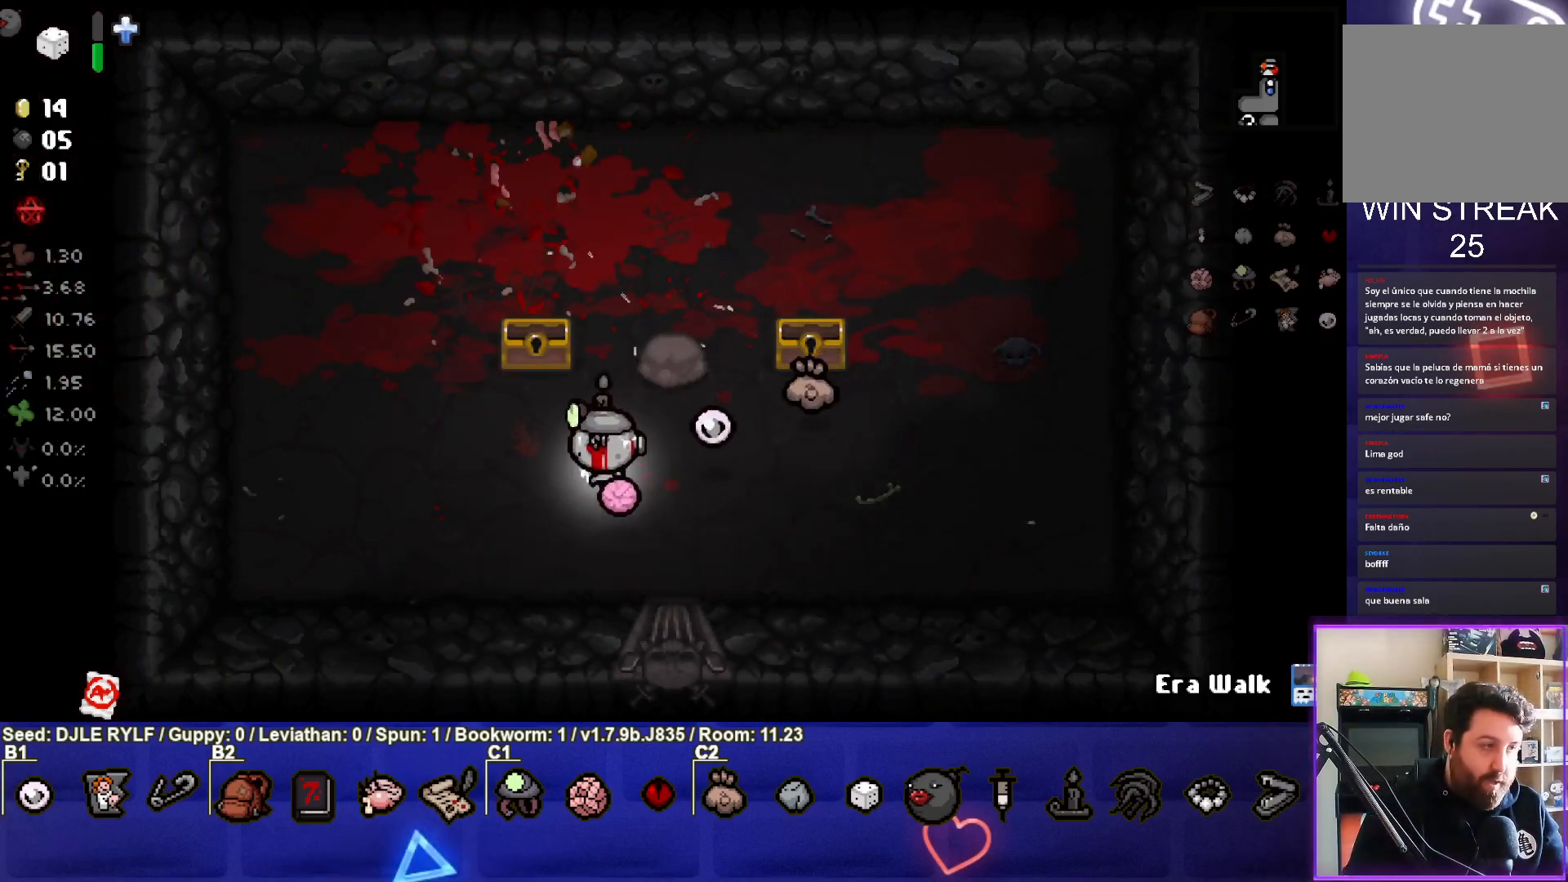
{"buttons": [], "left_stick": "center", "right_stick": "center", "events": [[33, "left_stick", "center"], [183, "left_stick", "left"], [333, "left_stick", "center"]]}
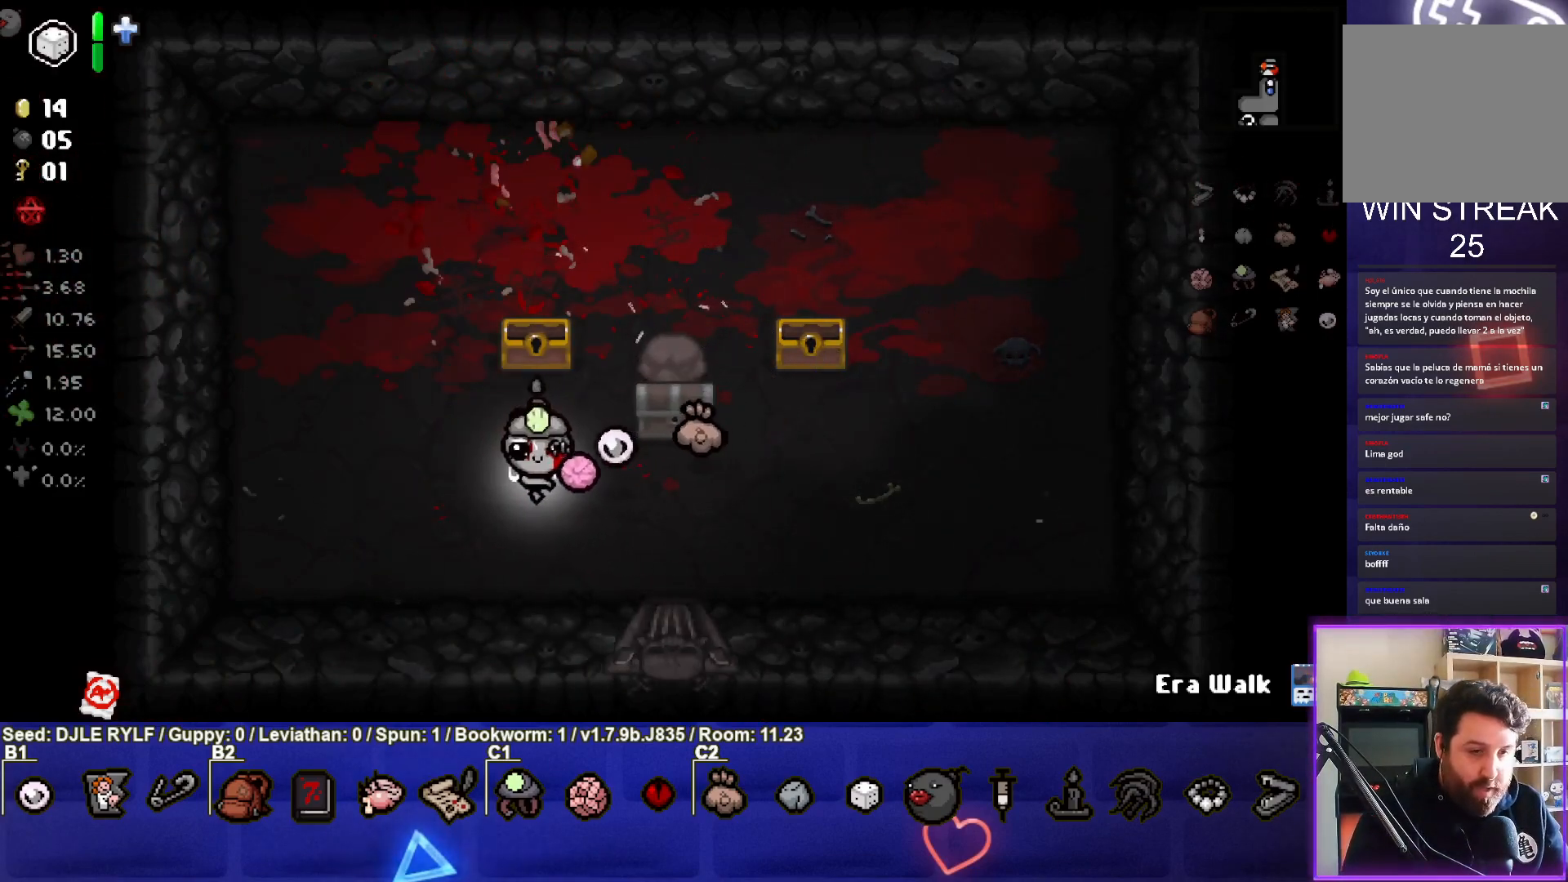
{"buttons": [], "left_stick": "center", "right_stick": "center", "events": [[83, "left_stick", "right"], [250, "left_stick", "center"]]}
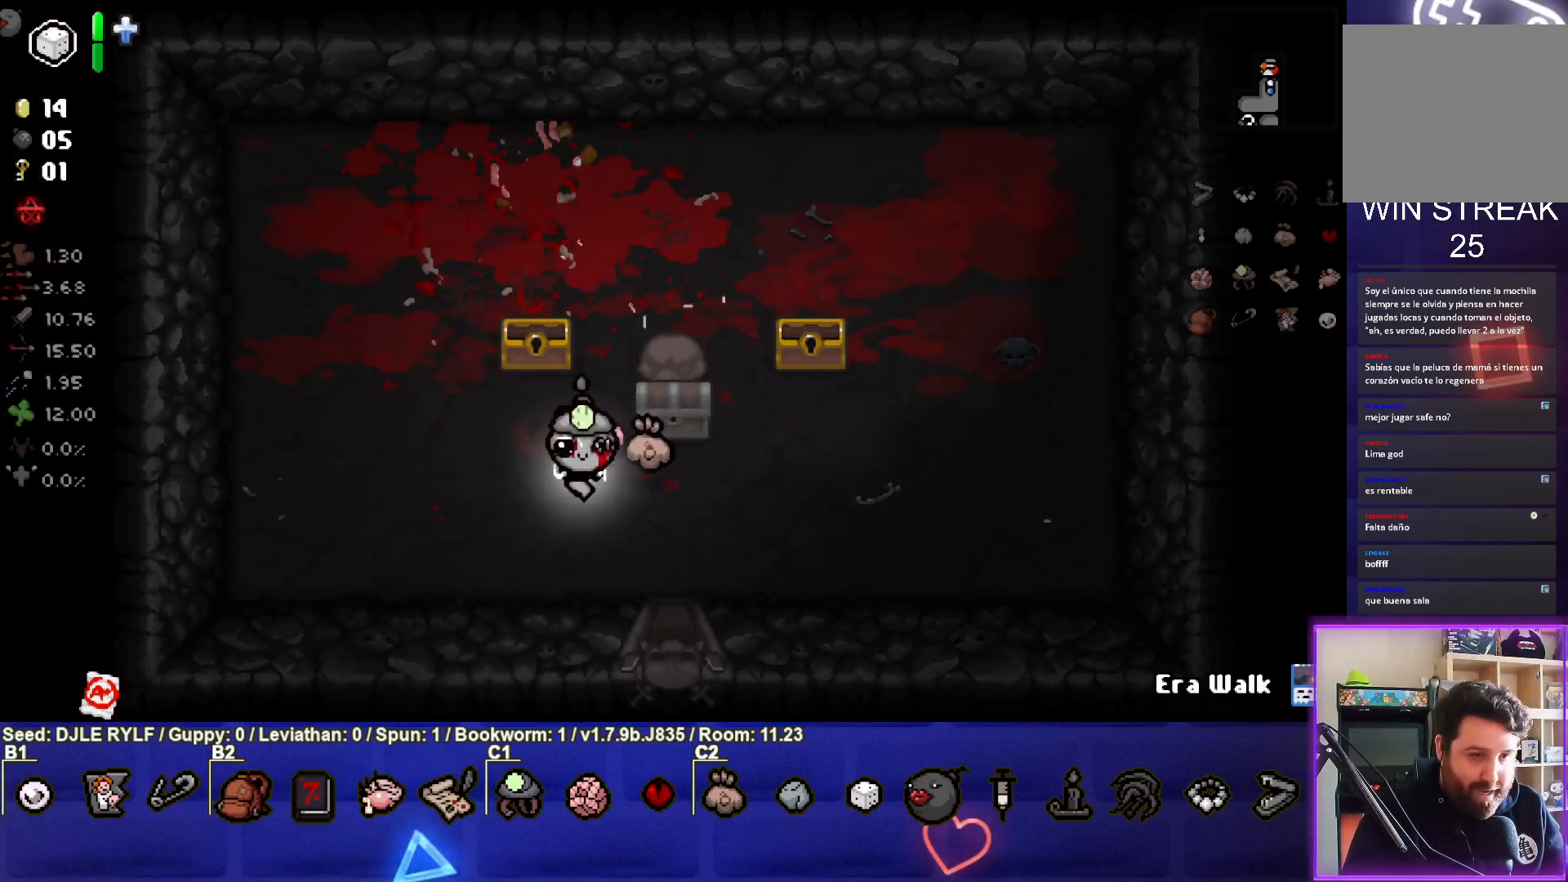
{"buttons": [], "left_stick": "center", "right_stick": "center", "events": [[33, "left_stick", "up-right"], [117, "left_stick", "center"]]}
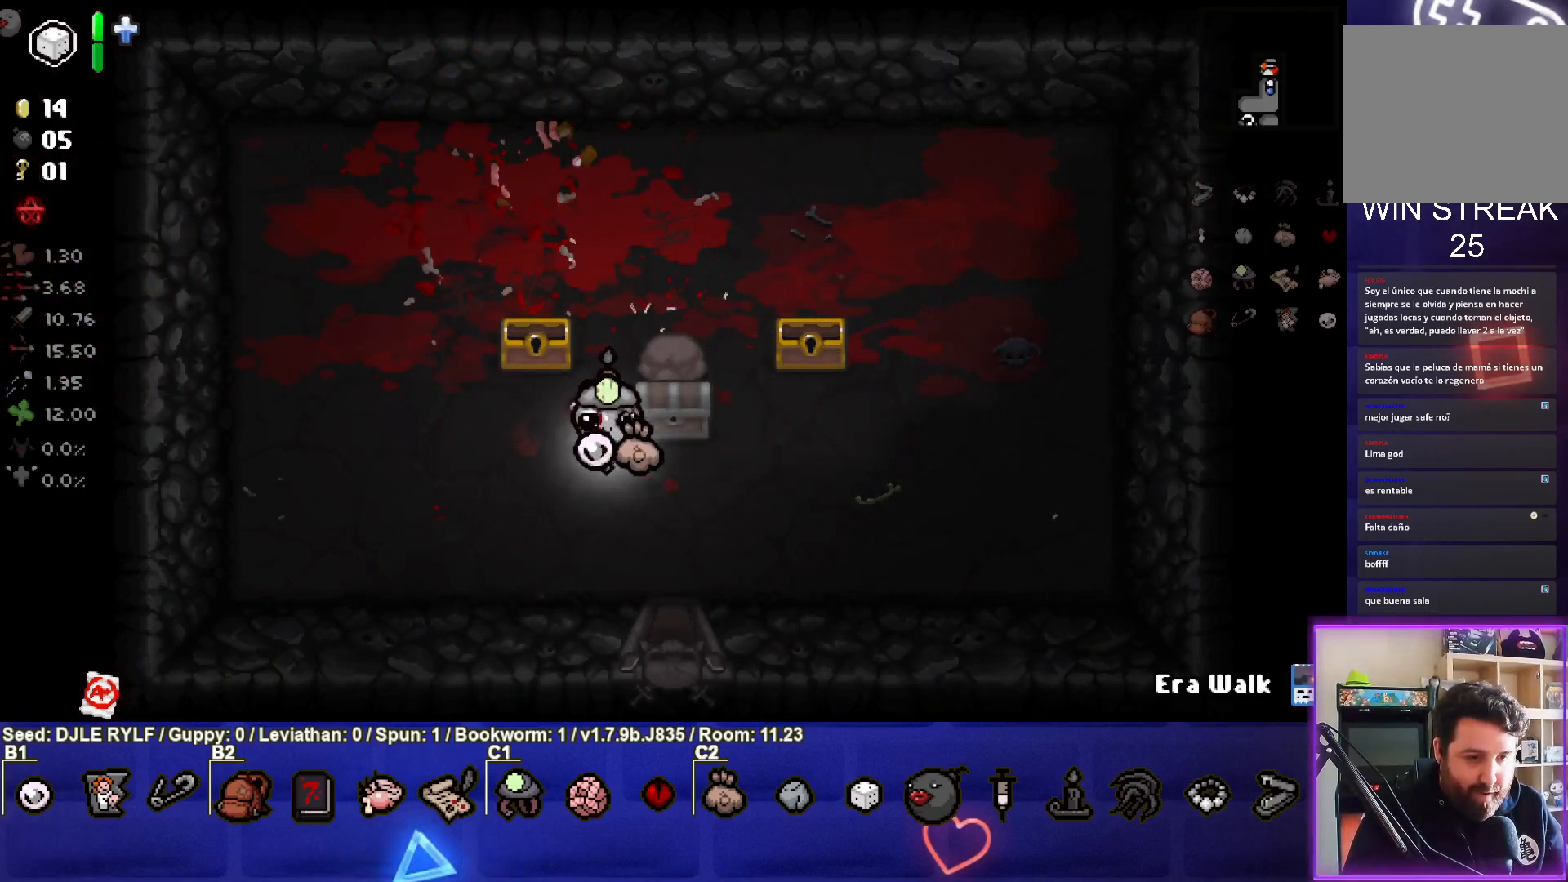
{"buttons": [], "left_stick": "up-right", "right_stick": "center", "events": [[467, "left_stick", "up-right"]]}
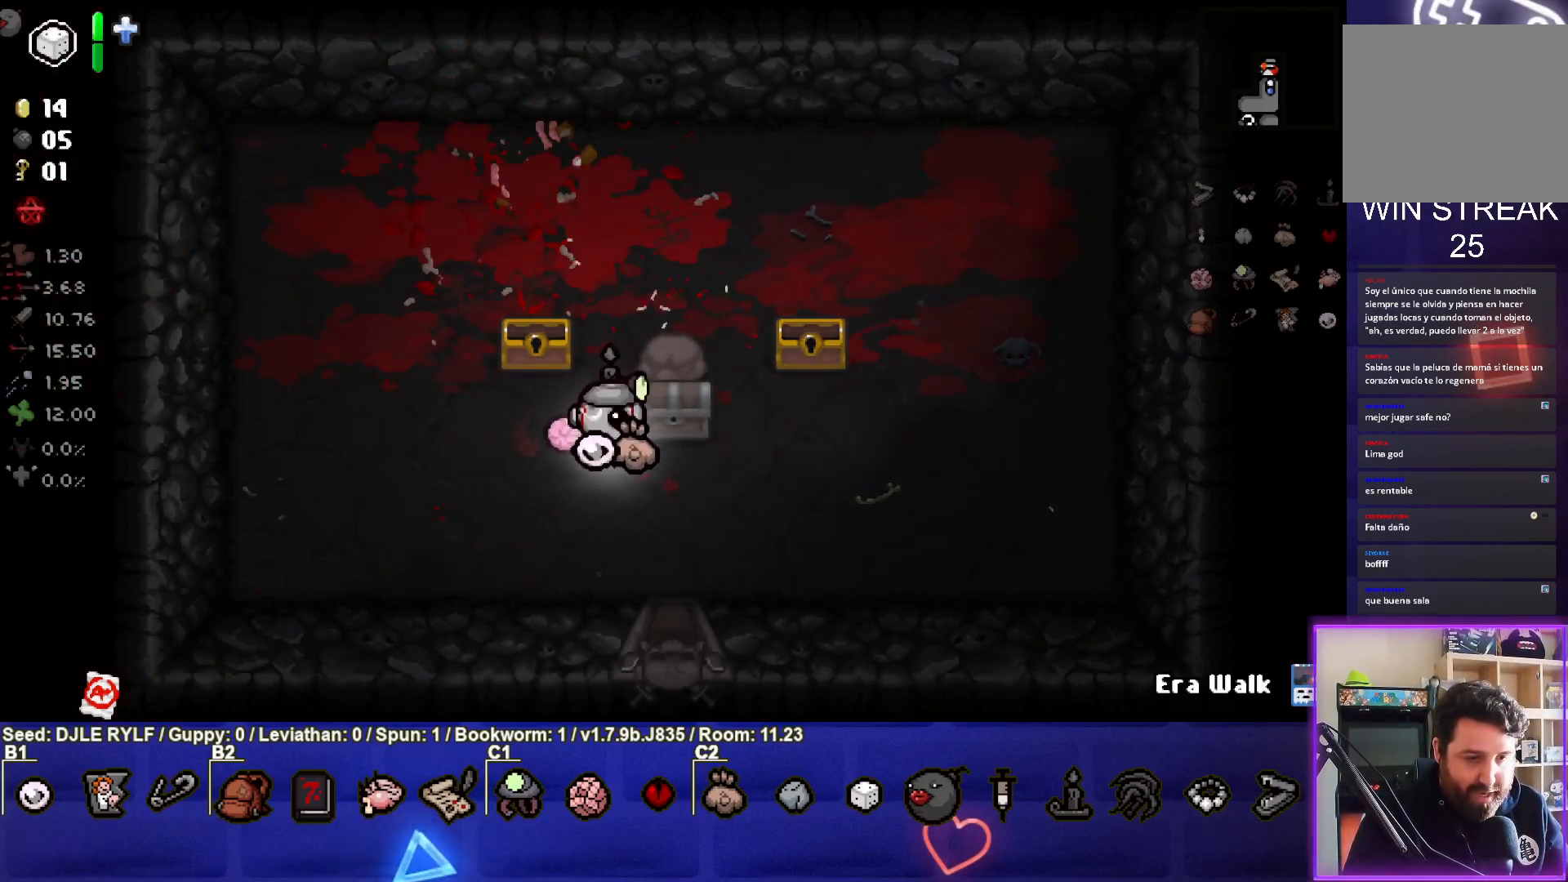
{"buttons": [], "left_stick": "center", "right_stick": "center", "events": [[17, "left_stick", "center"]]}
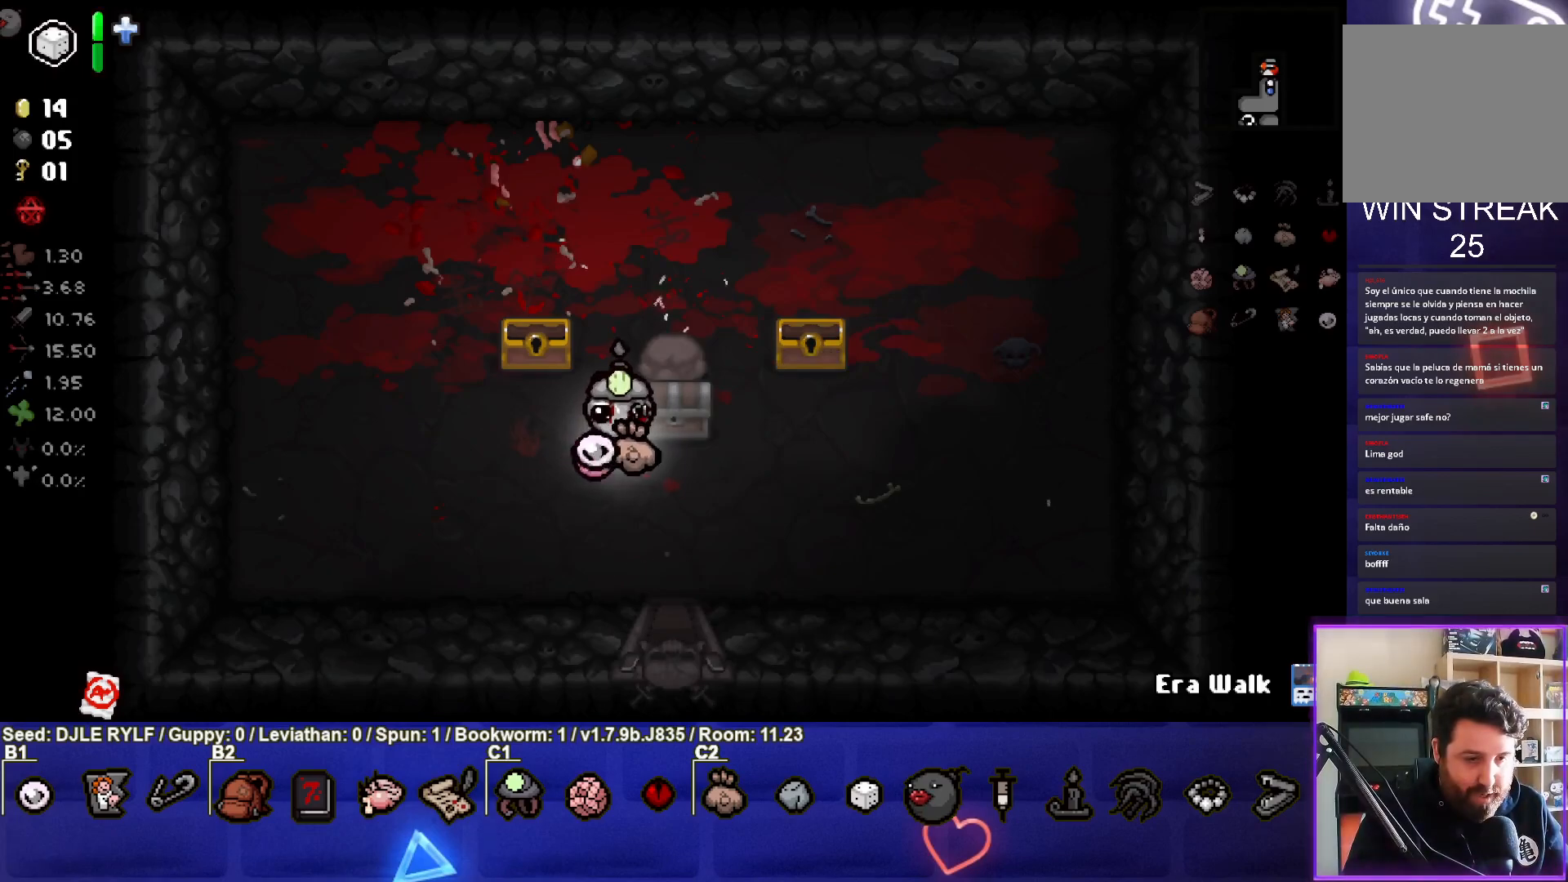
{"buttons": [], "left_stick": "down-left", "right_stick": "center", "events": [[200, "left_stick", "right"], [400, "left_stick", "down-left"]]}
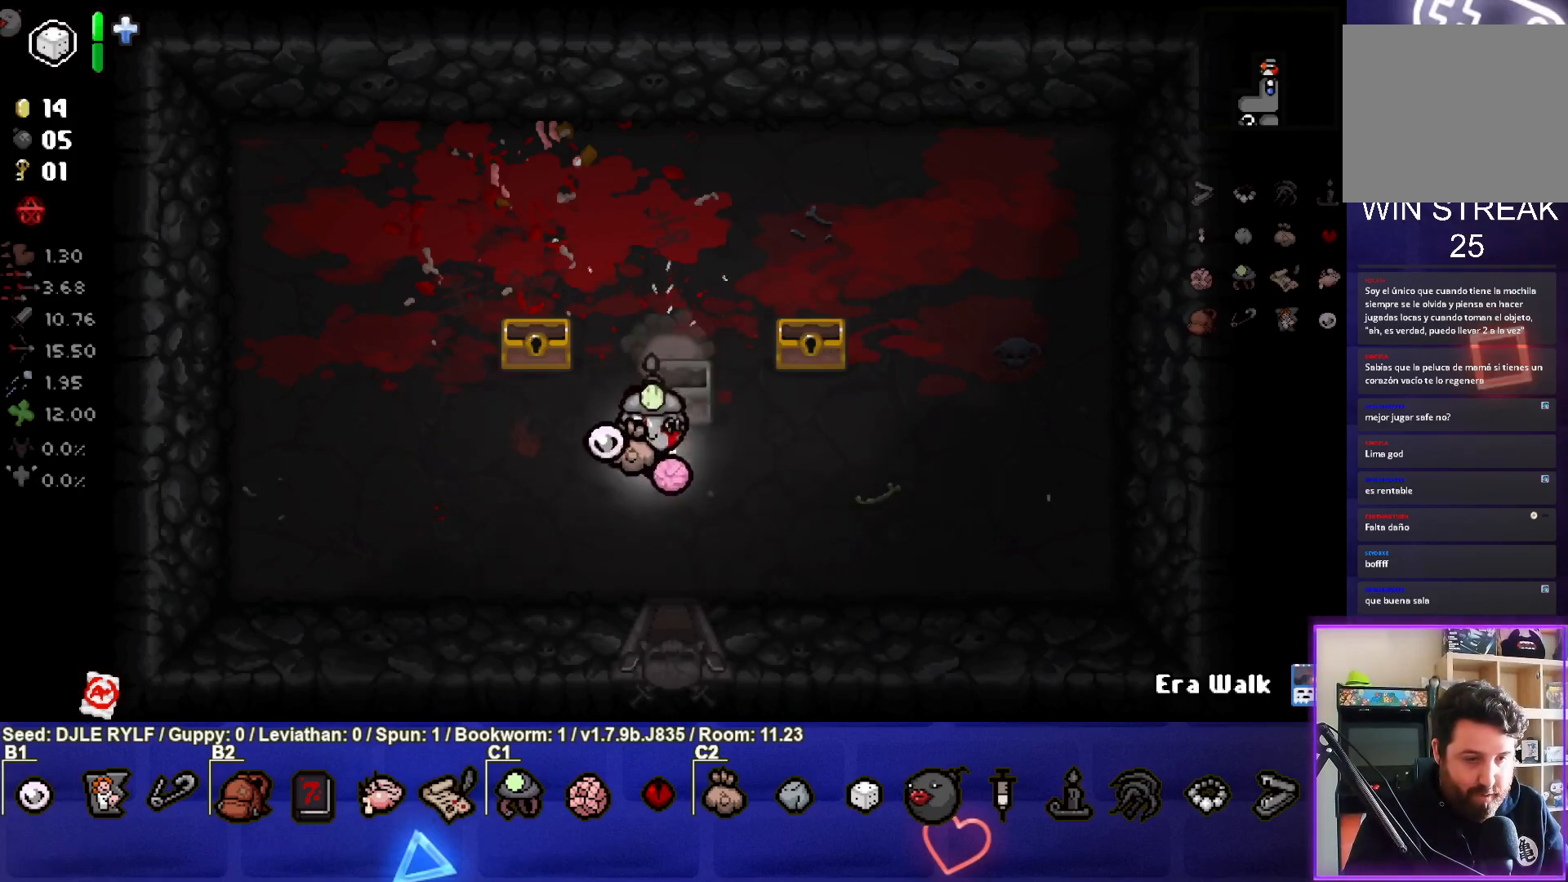
{"buttons": [], "left_stick": "right", "right_stick": "center", "events": [[183, "left_stick", "center"], [433, "left_stick", "right"]]}
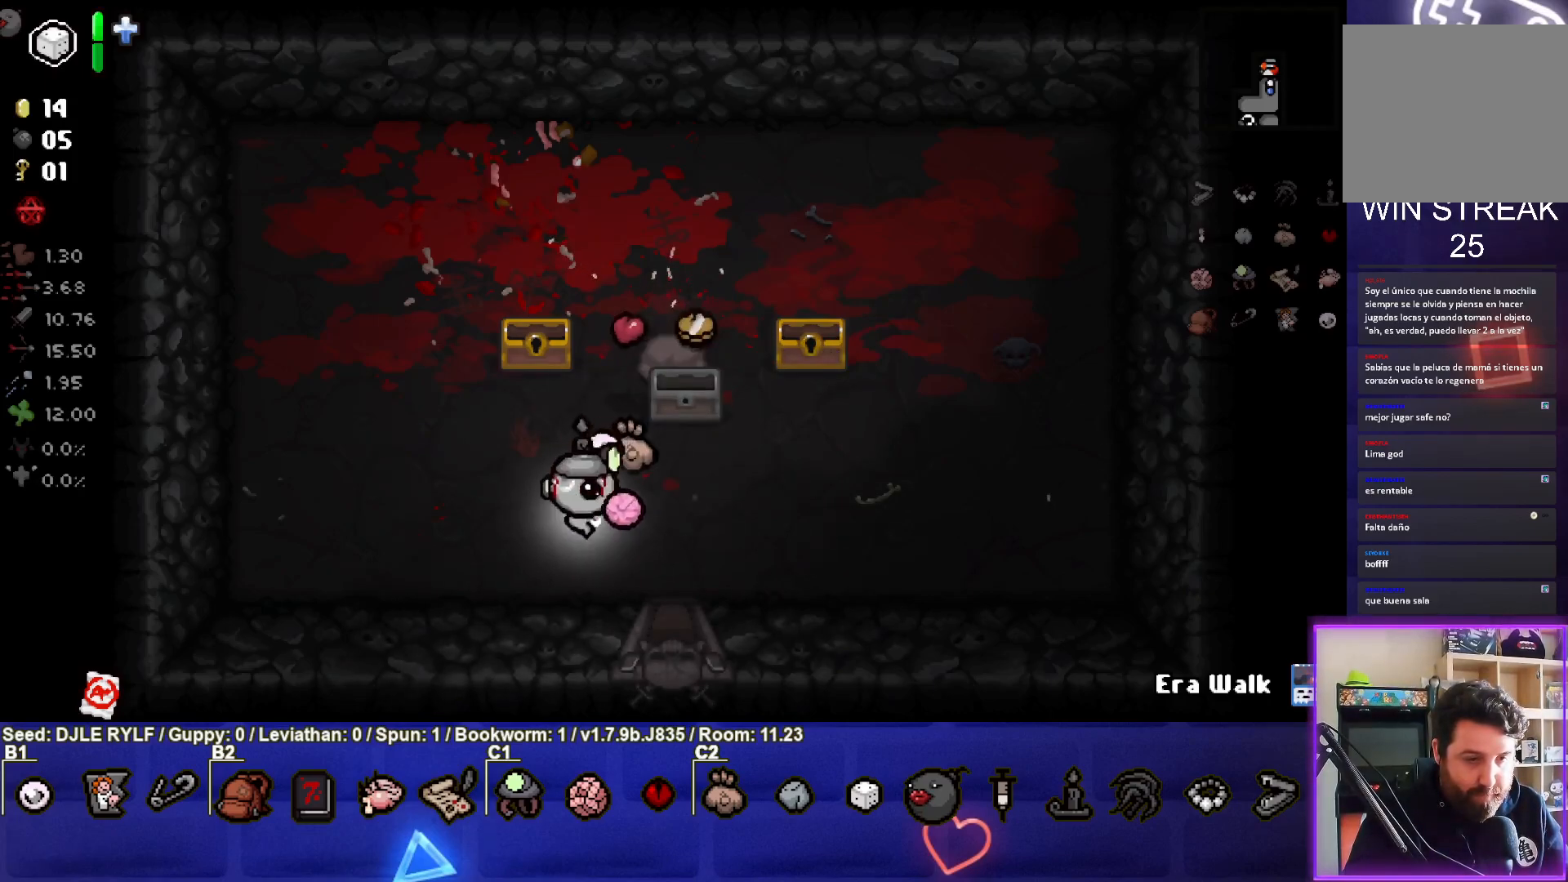
{"buttons": [], "left_stick": "up", "right_stick": "center", "events": [[283, "left_stick", "up-right"], [417, "left_stick", "up"]]}
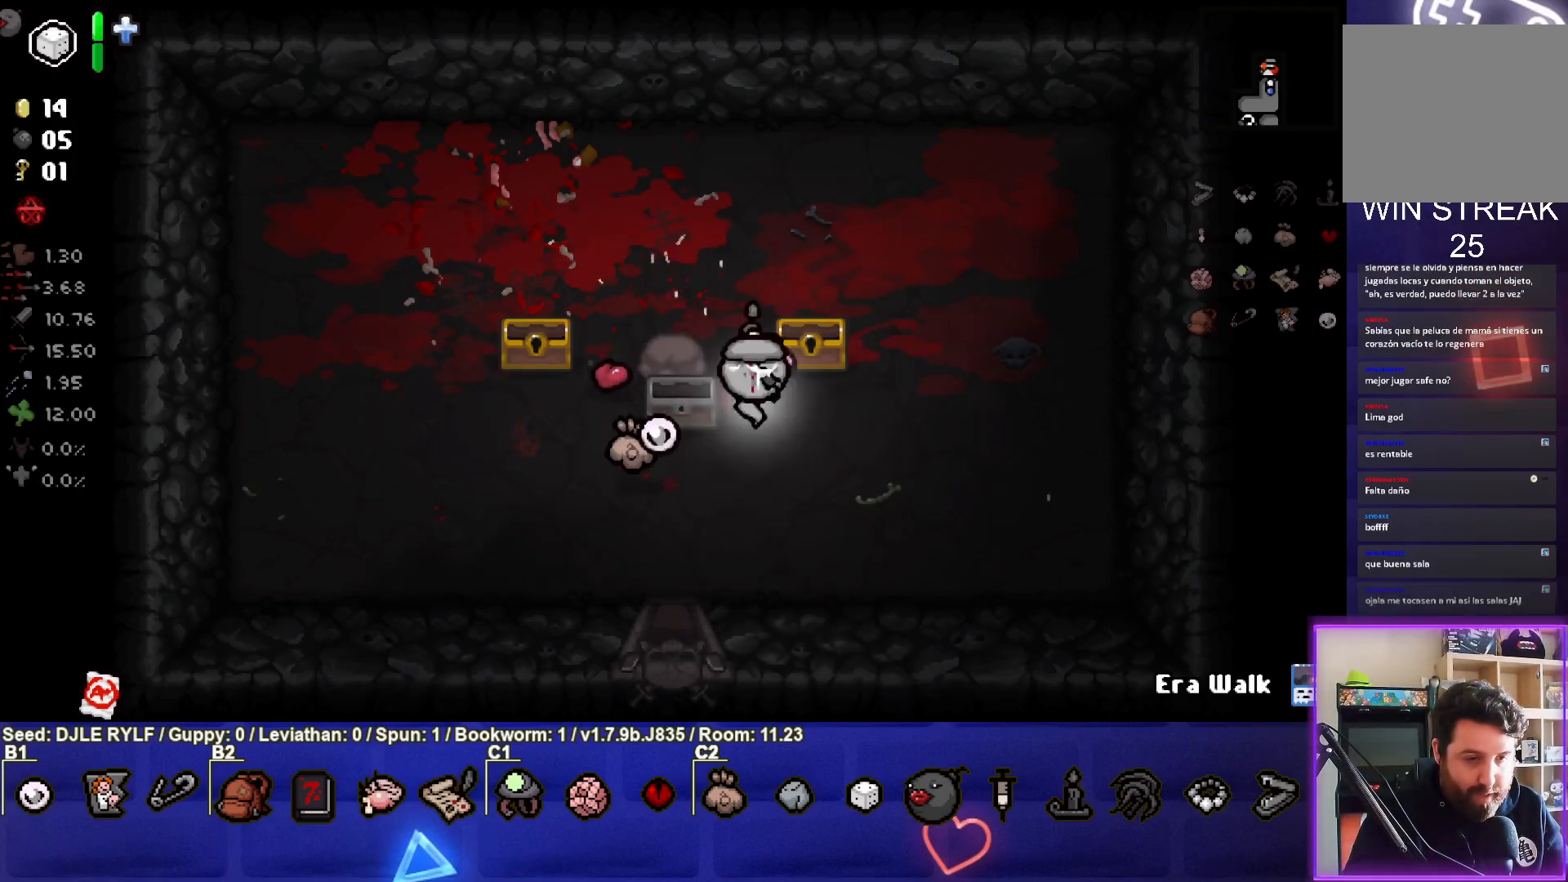
{"buttons": [], "left_stick": "down-left", "right_stick": "center", "events": [[83, "left_stick", "down-left"]]}
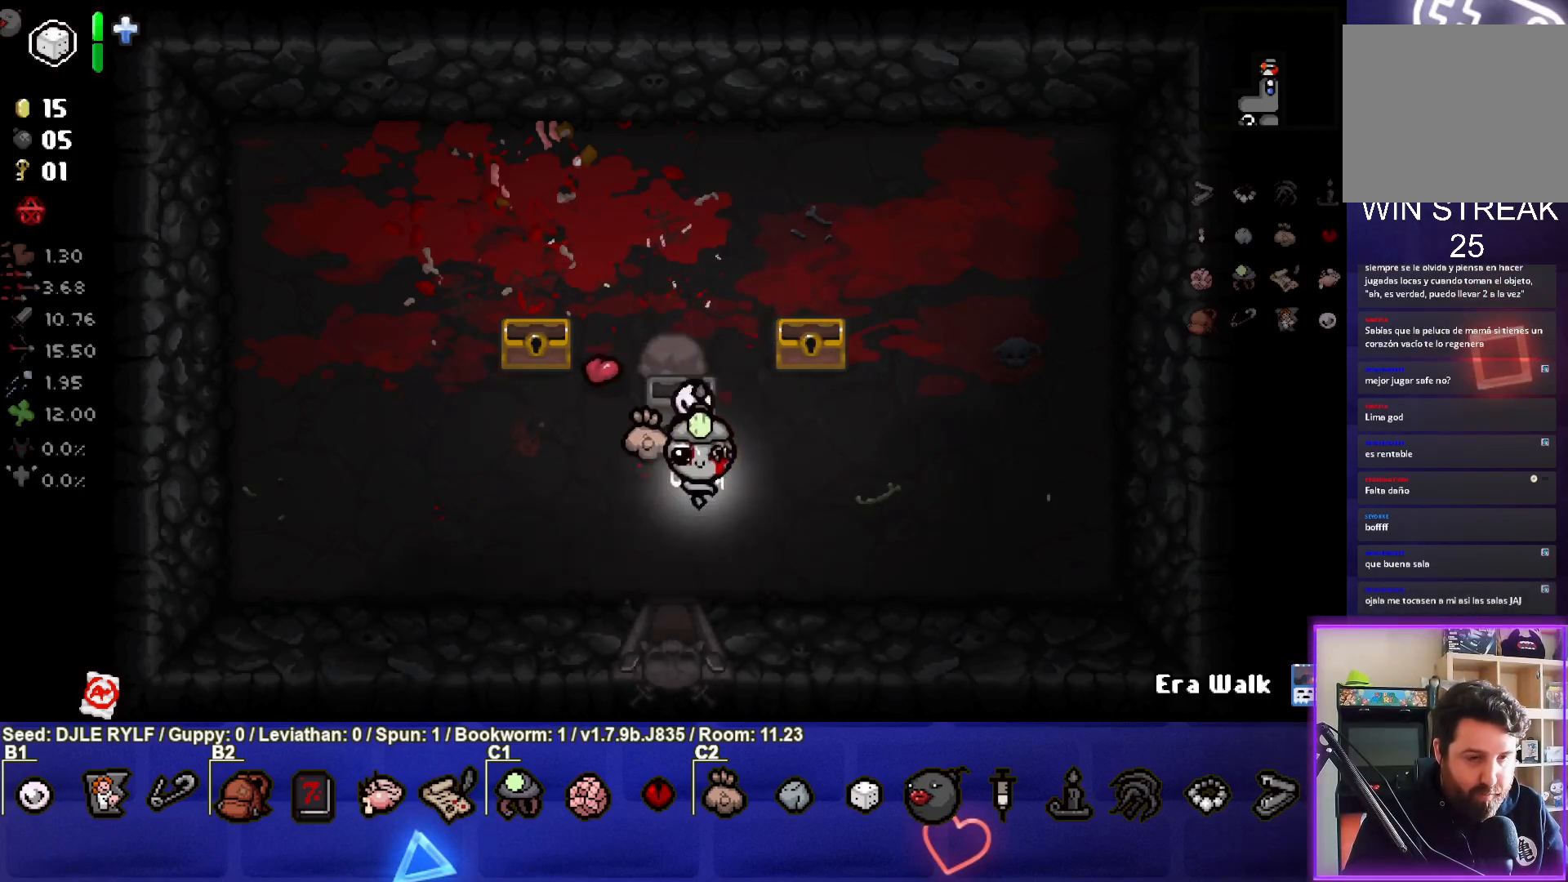
{"buttons": [], "left_stick": "center", "right_stick": "center", "events": [[100, "left_stick", "down"], [383, "left_stick", "center"]]}
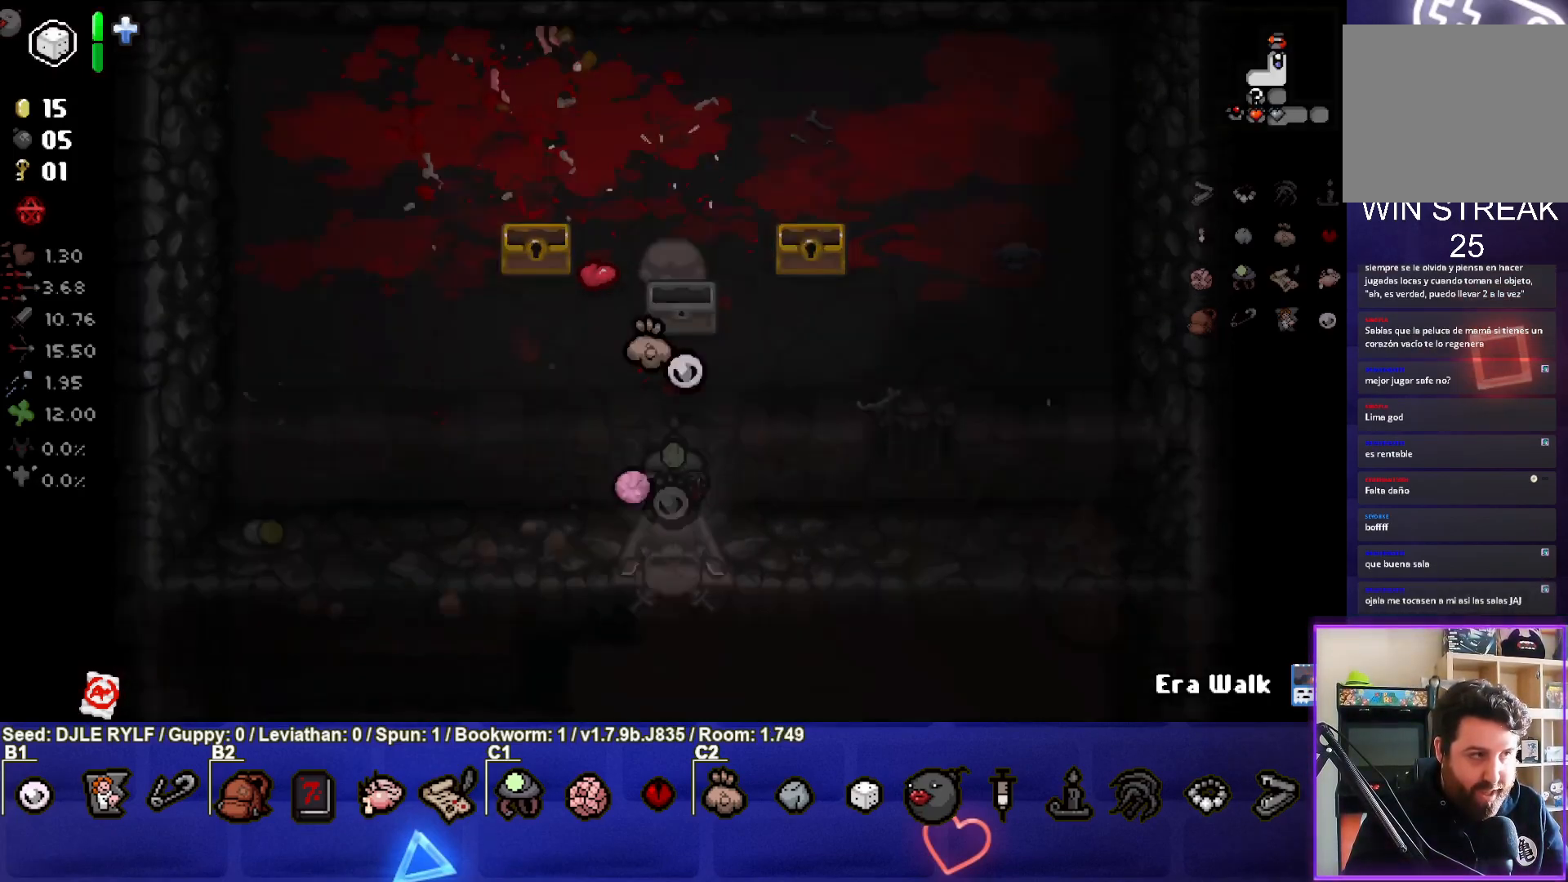
{"buttons": [], "left_stick": "down-right", "right_stick": "center", "events": [[333, "left_stick", "down-right"]]}
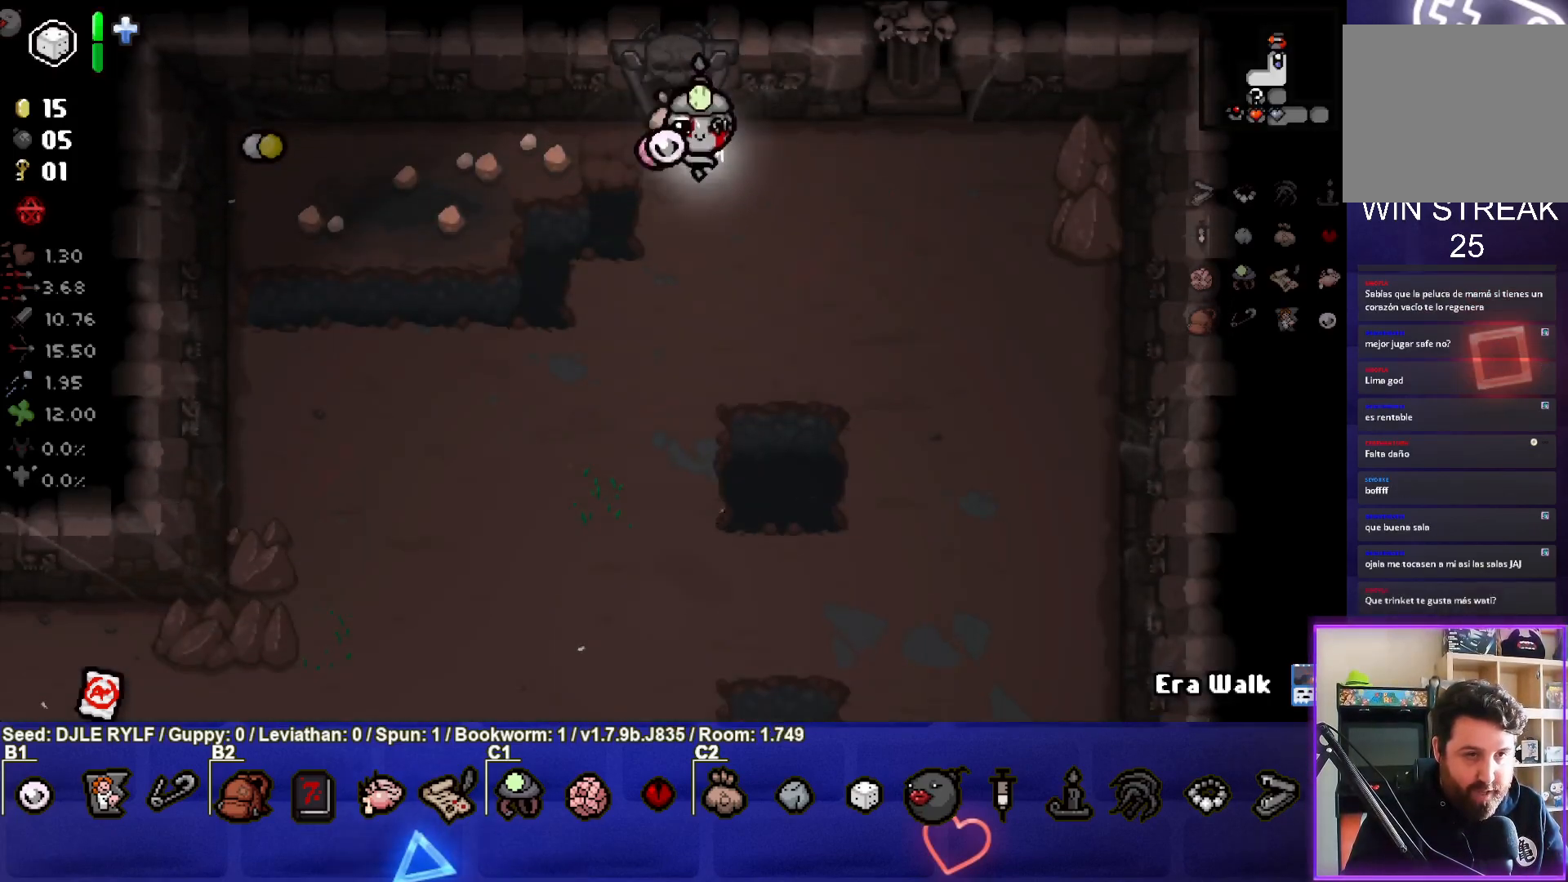
{"buttons": [], "left_stick": "down-right", "right_stick": "center", "events": []}
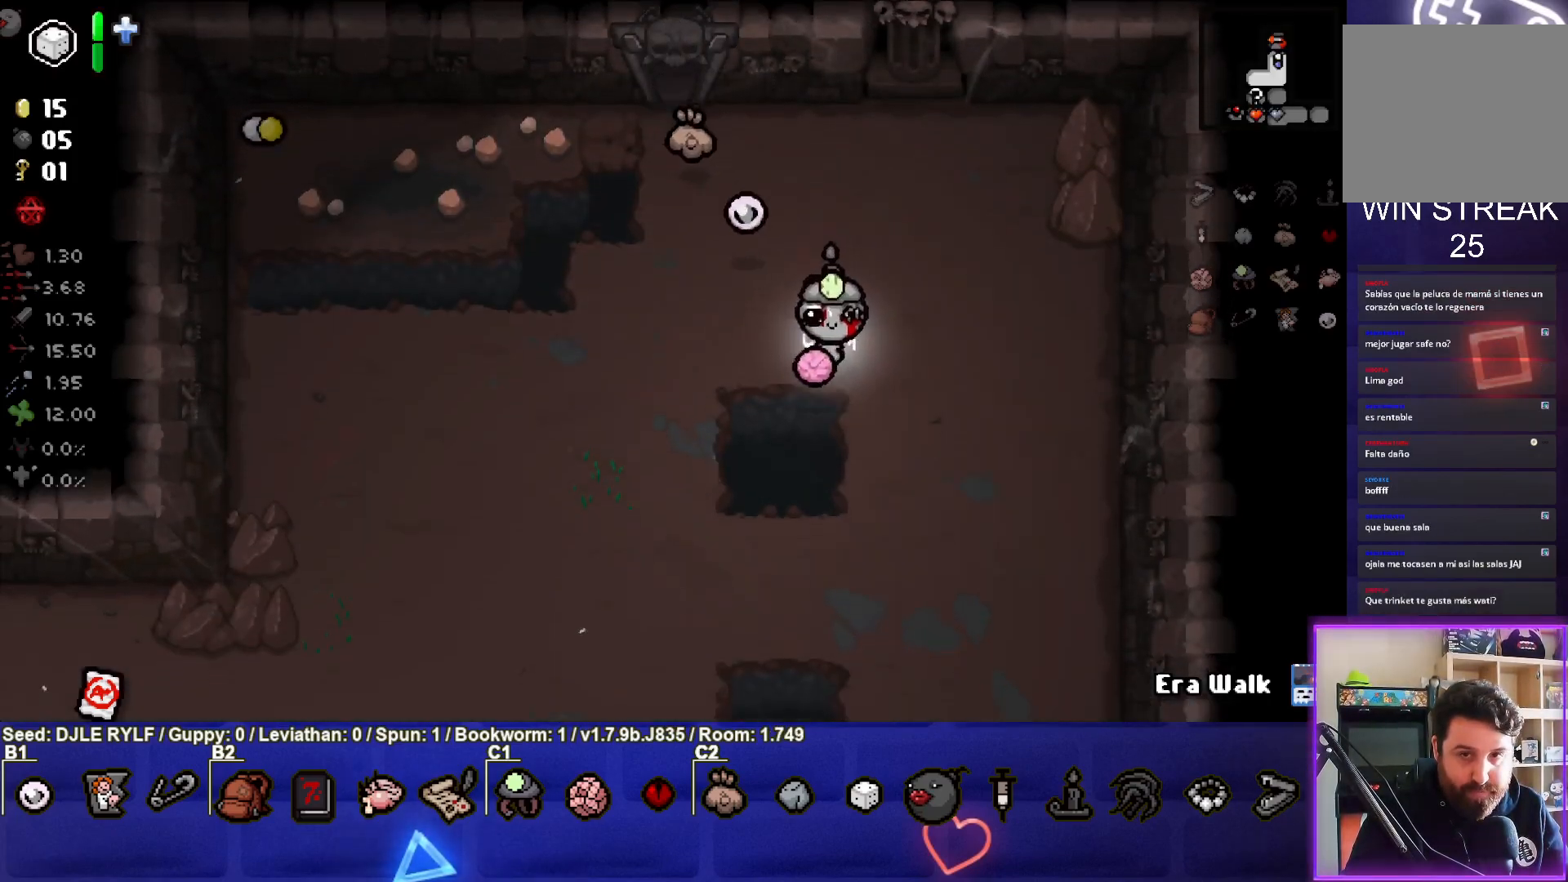
{"buttons": [], "left_stick": "down", "right_stick": "center", "events": [[183, "left_stick", "down"]]}
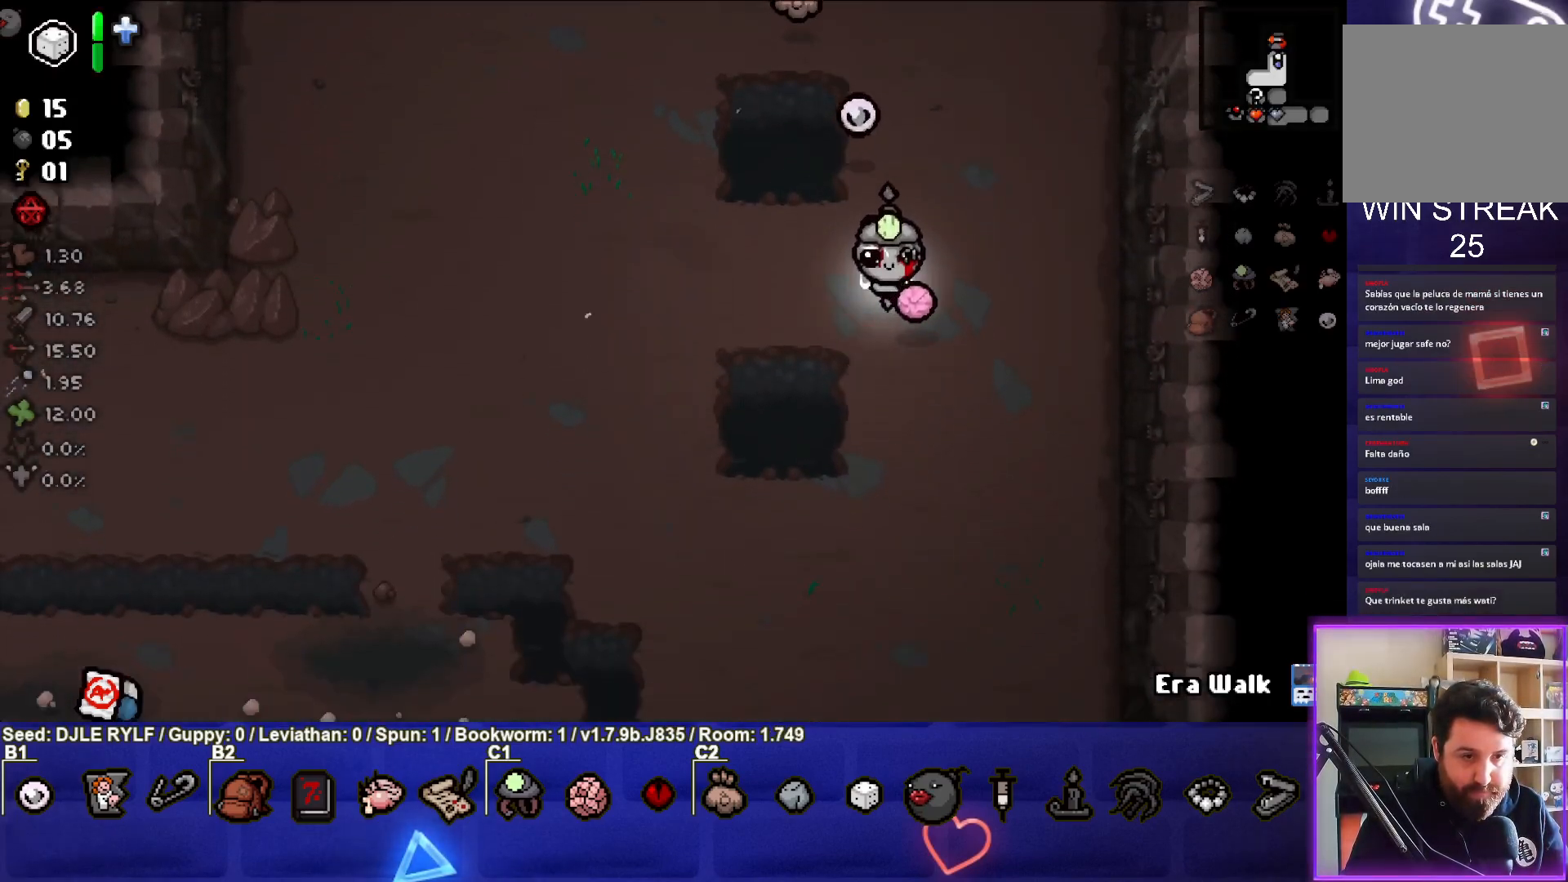
{"buttons": [], "left_stick": "down", "right_stick": "center", "events": []}
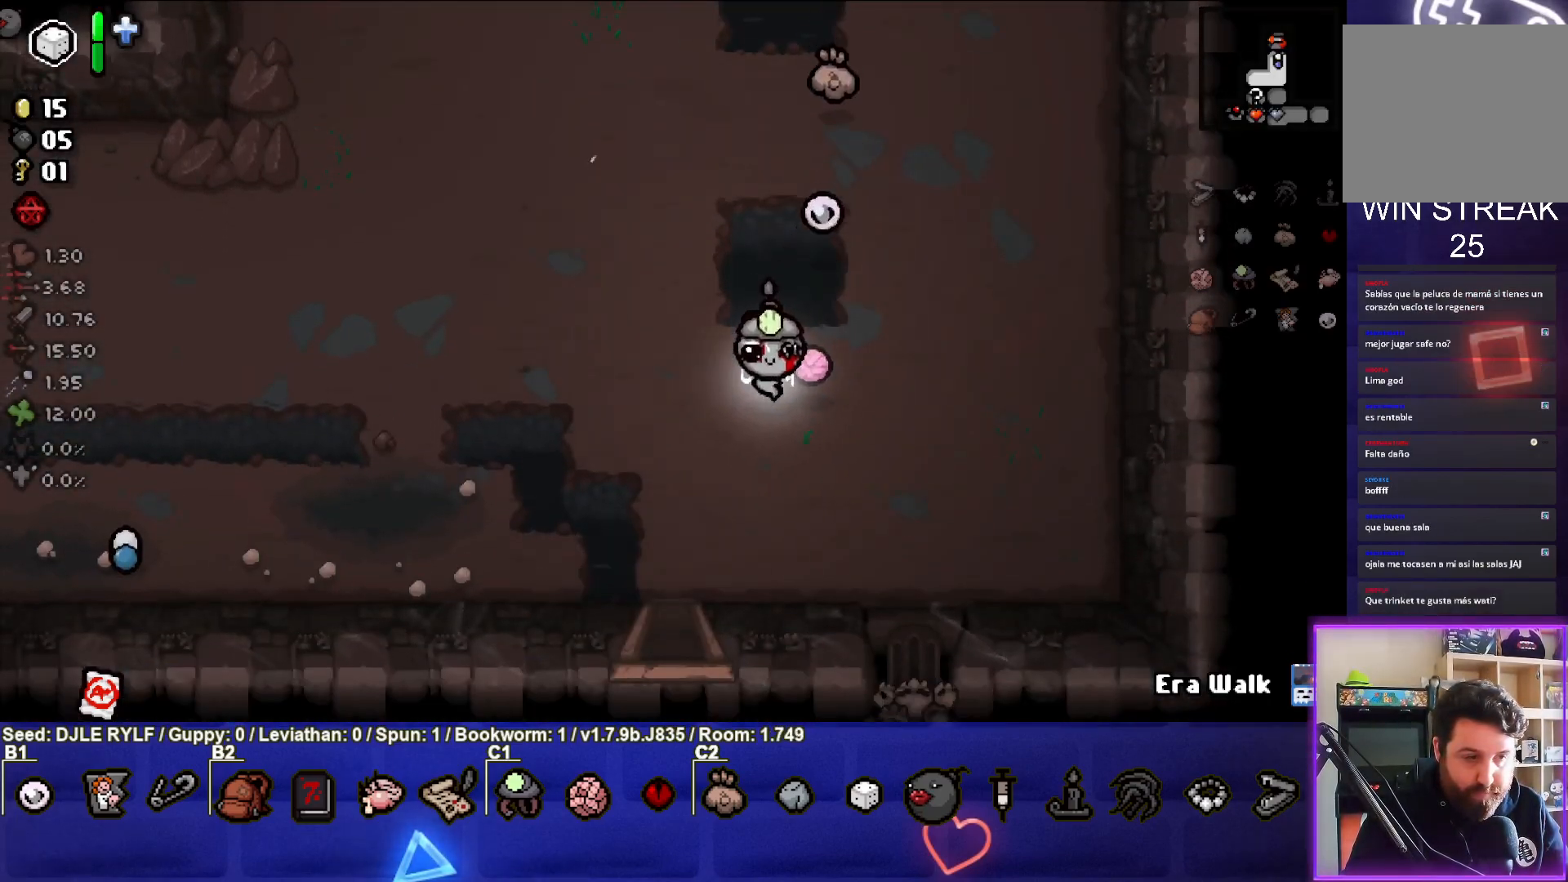
{"buttons": [], "left_stick": "down", "right_stick": "center", "events": []}
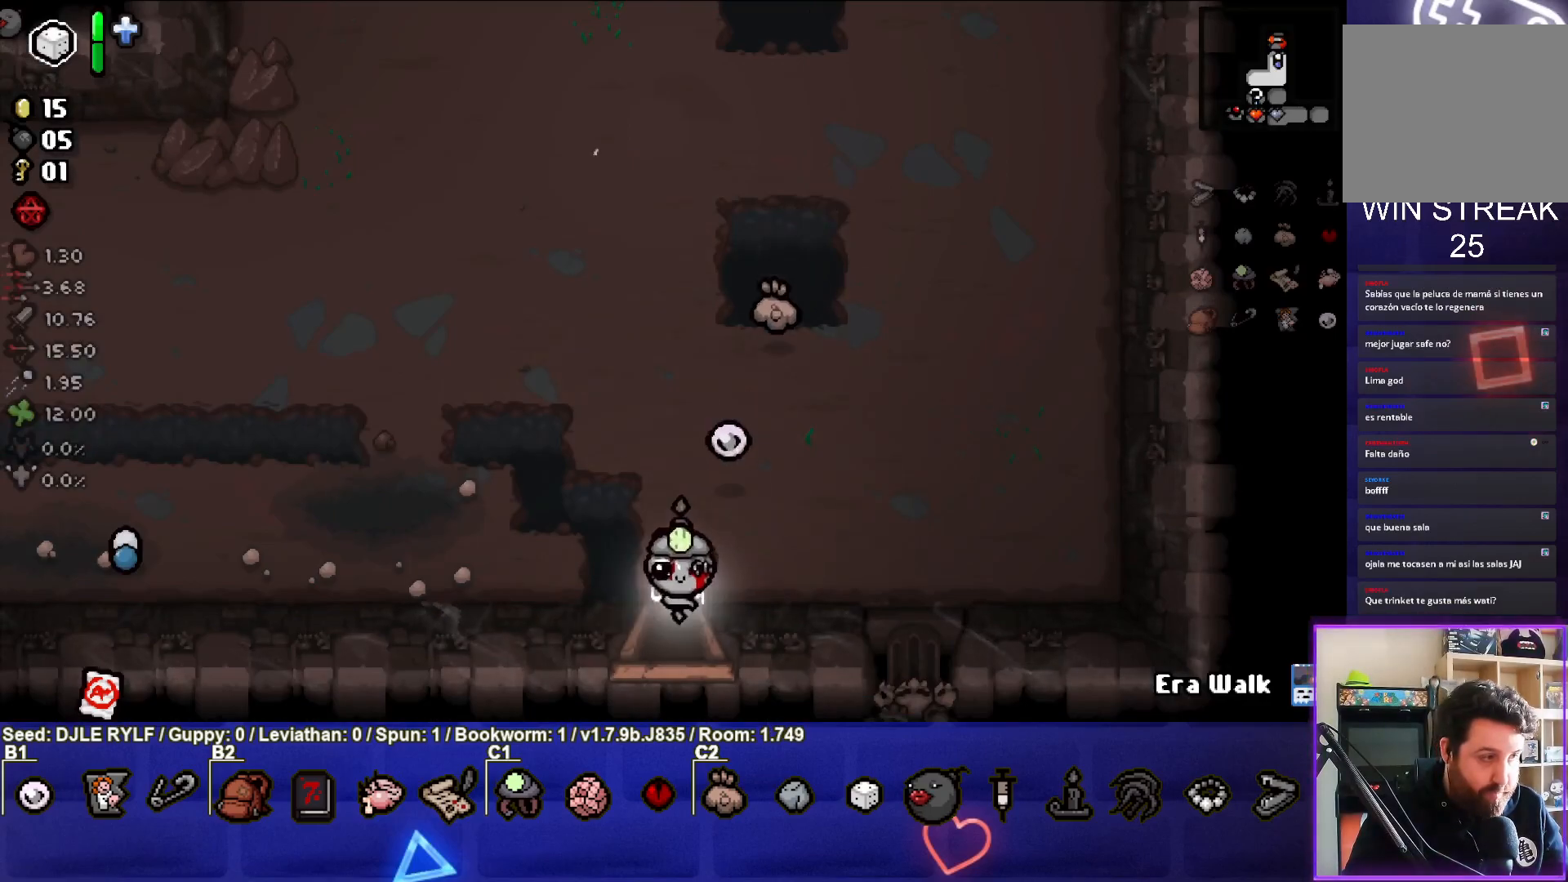
{"buttons": [], "left_stick": "center", "right_stick": "center", "events": [[67, "left_stick", "center"]]}
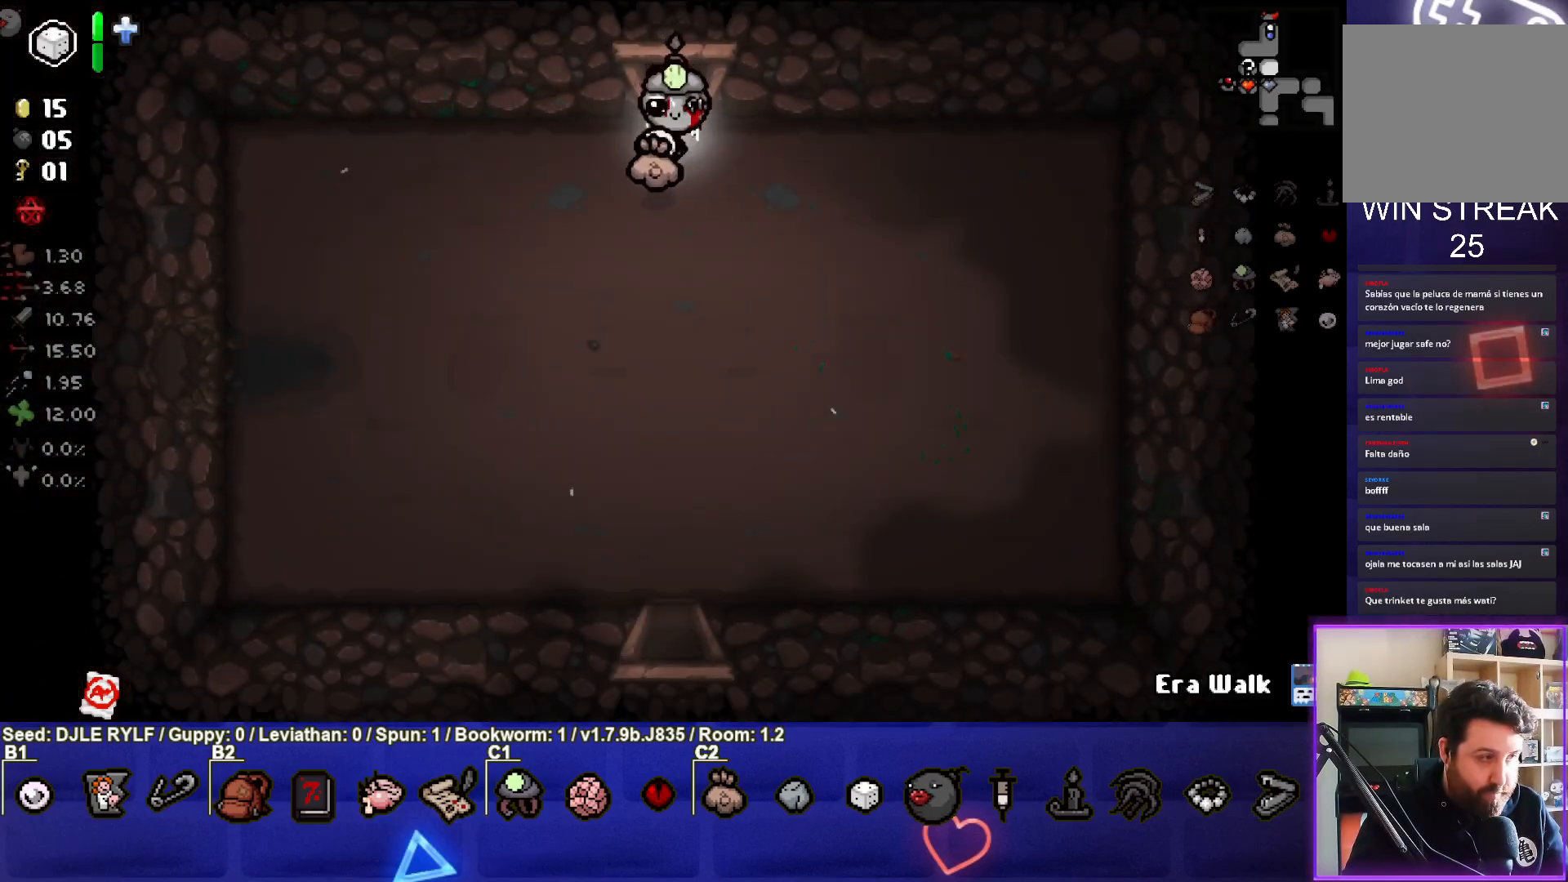
{"buttons": [], "left_stick": "down-right", "right_stick": "center", "events": [[333, "left_stick", "down-right"]]}
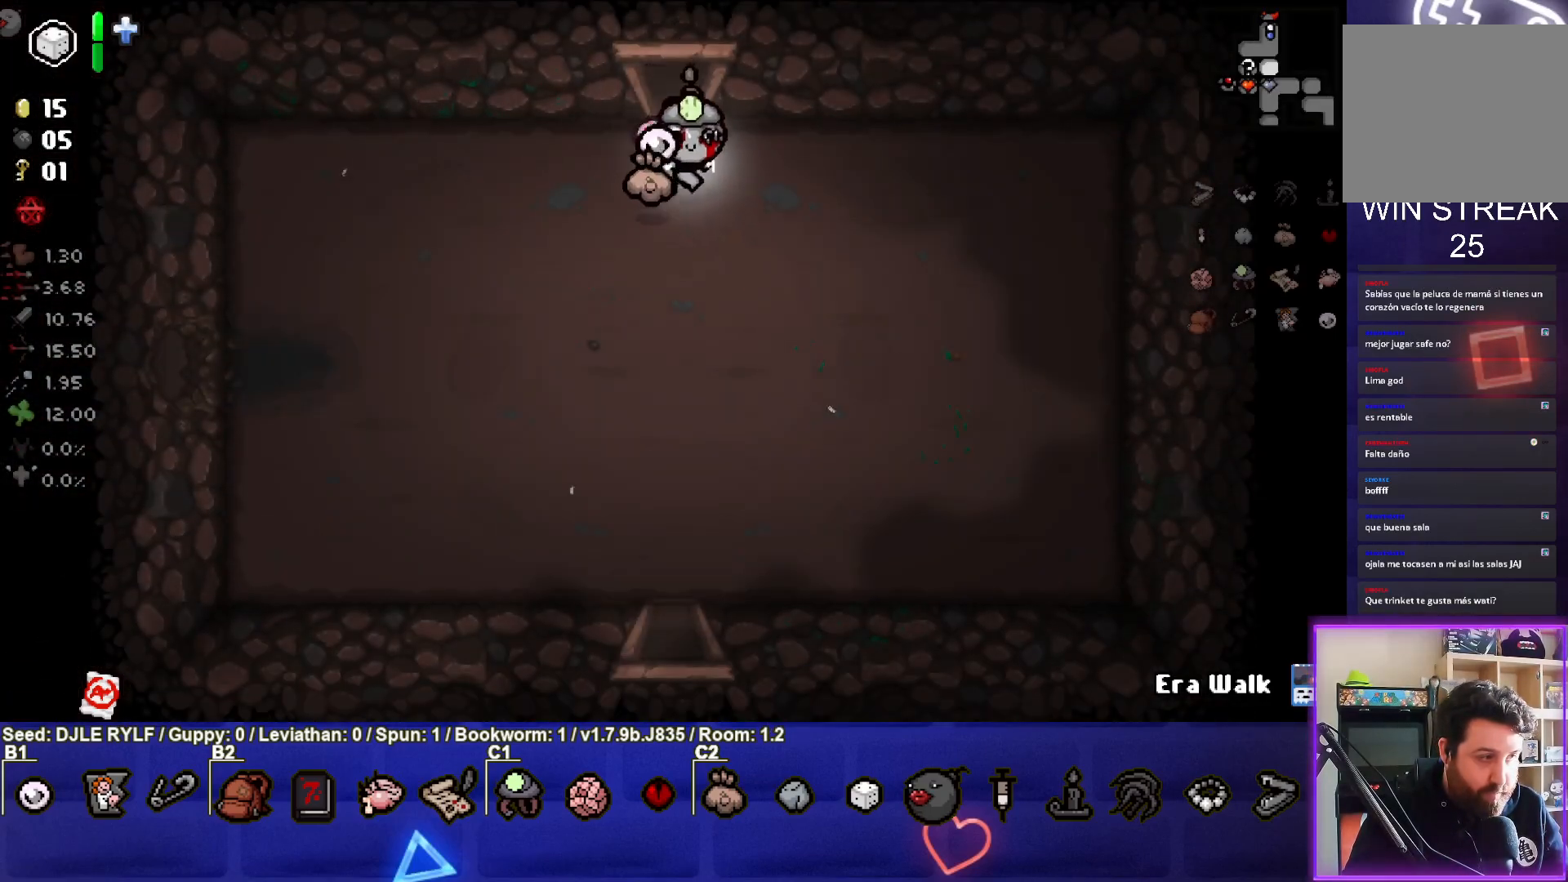
{"buttons": [], "left_stick": "center", "right_stick": "center", "events": [[467, "left_stick", "center"]]}
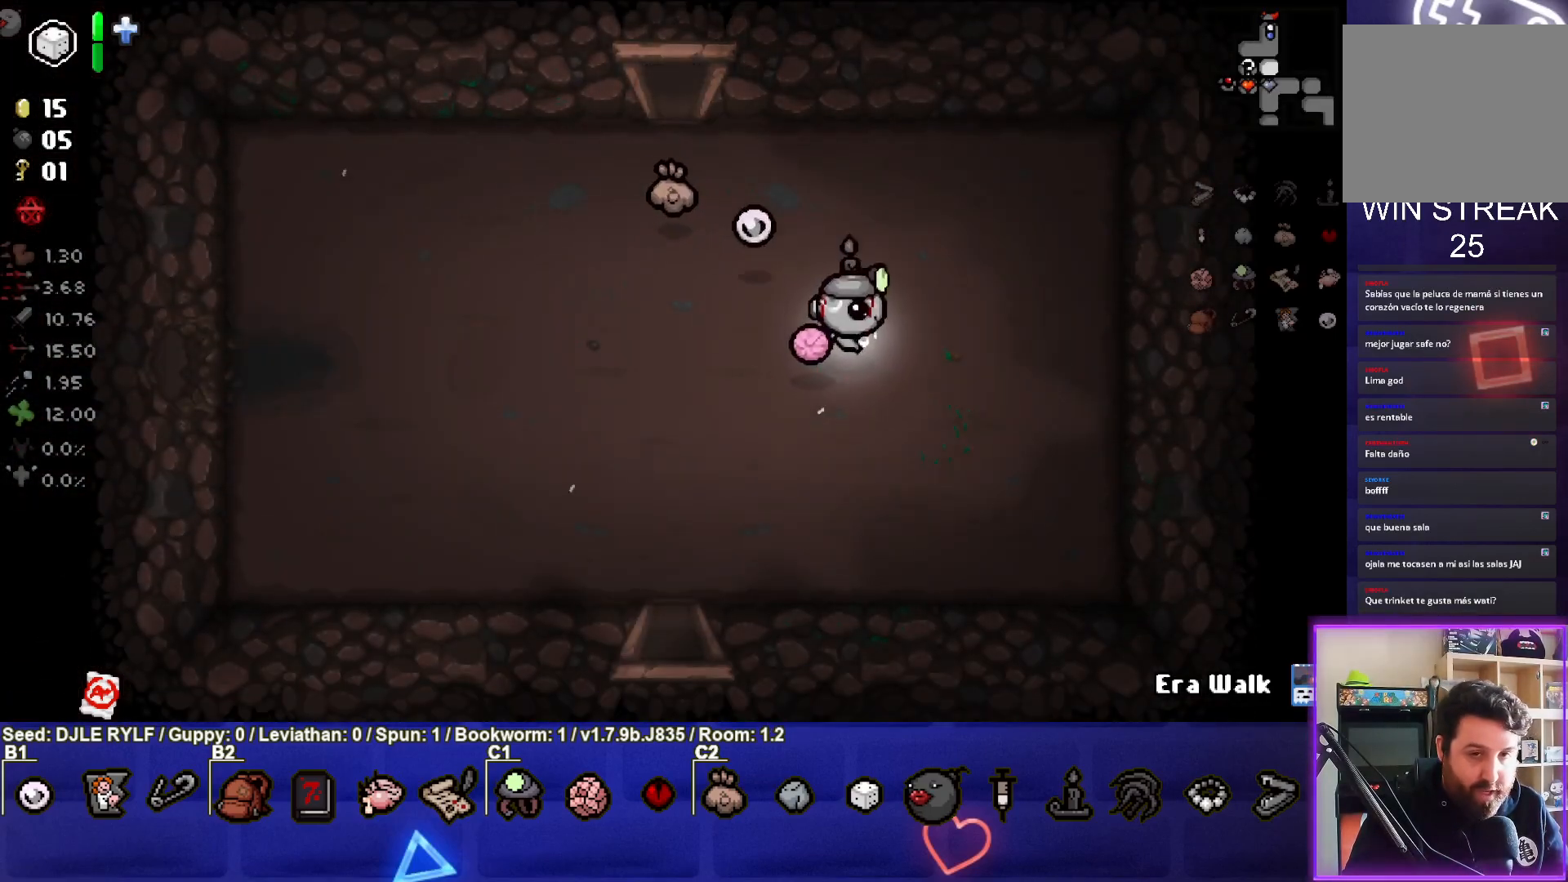
{"buttons": [], "left_stick": "down-left", "right_stick": "center", "events": [[167, "left_stick", "down-left"]]}
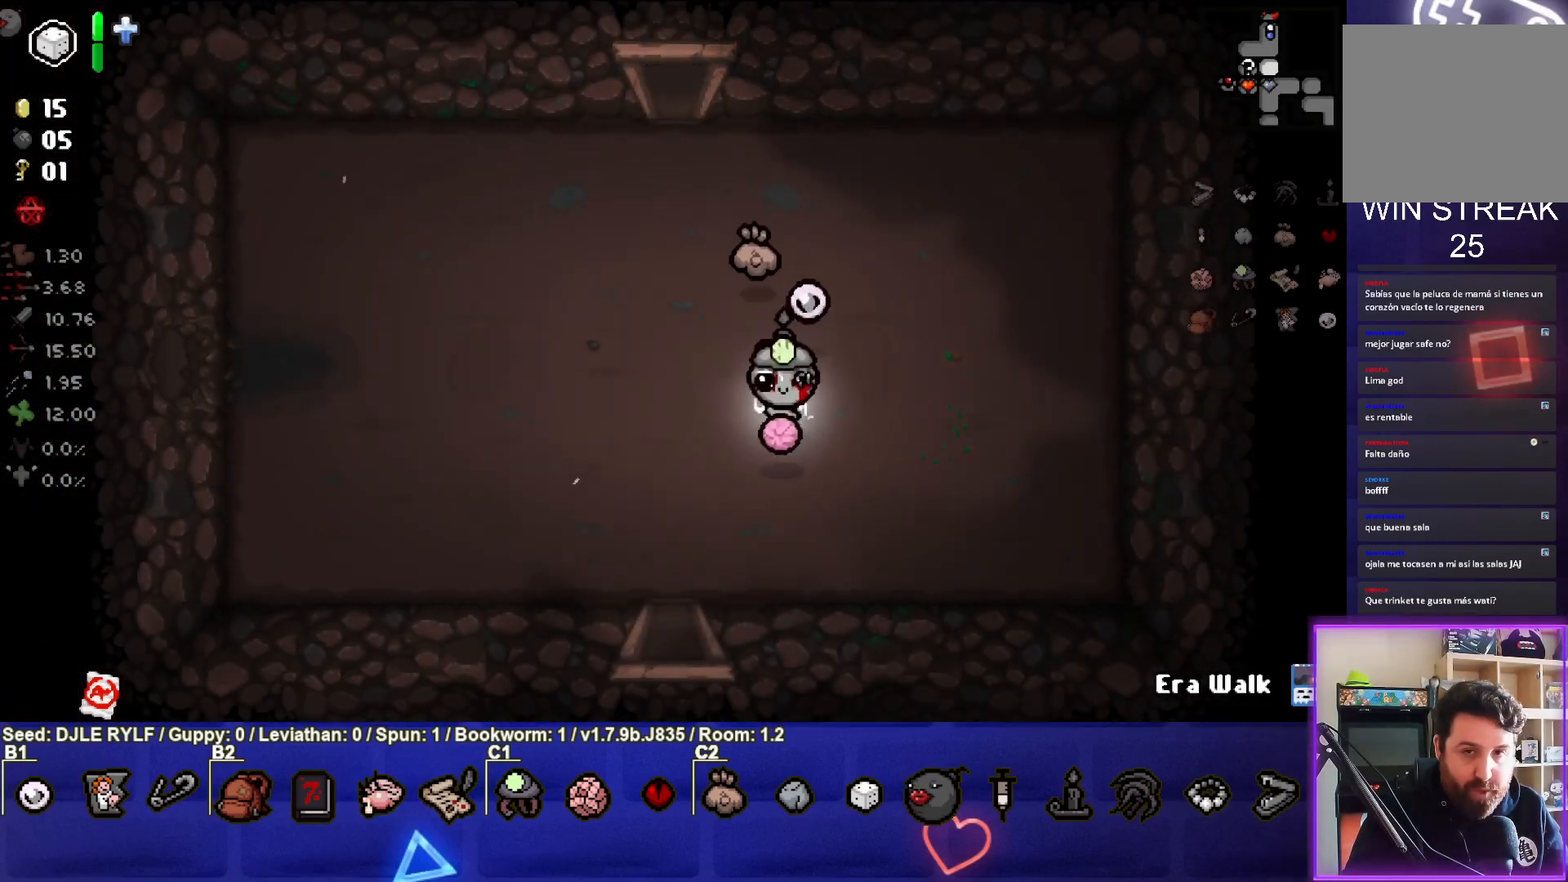
{"buttons": [], "left_stick": "down", "right_stick": "center", "events": [[383, "left_stick", "down"]]}
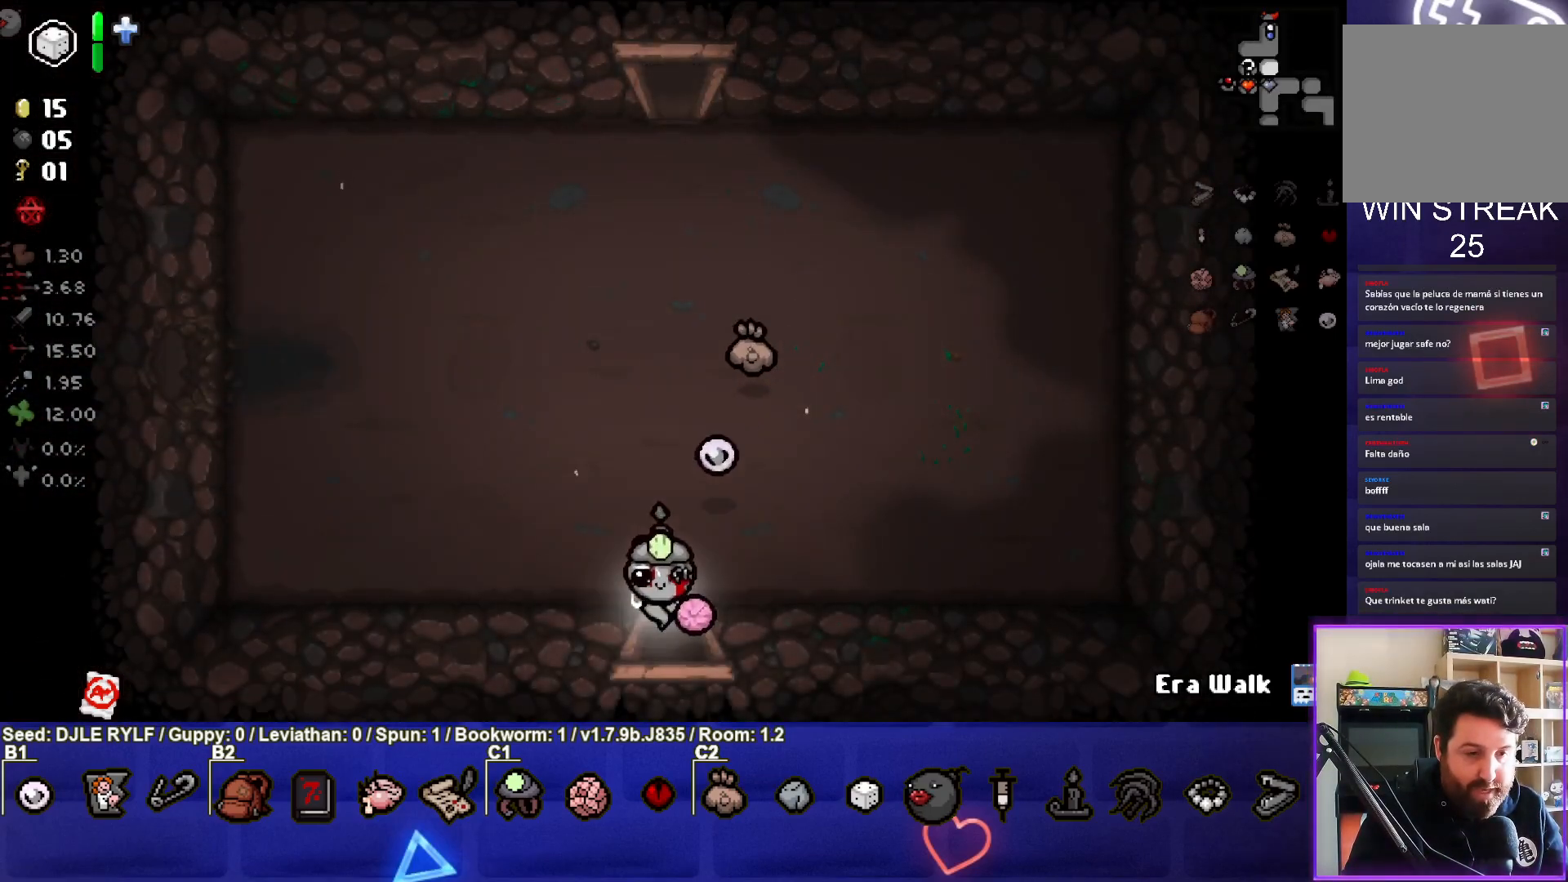
{"buttons": [], "left_stick": "right", "right_stick": "center", "events": [[100, "left_stick", "center"], [417, "left_stick", "right"]]}